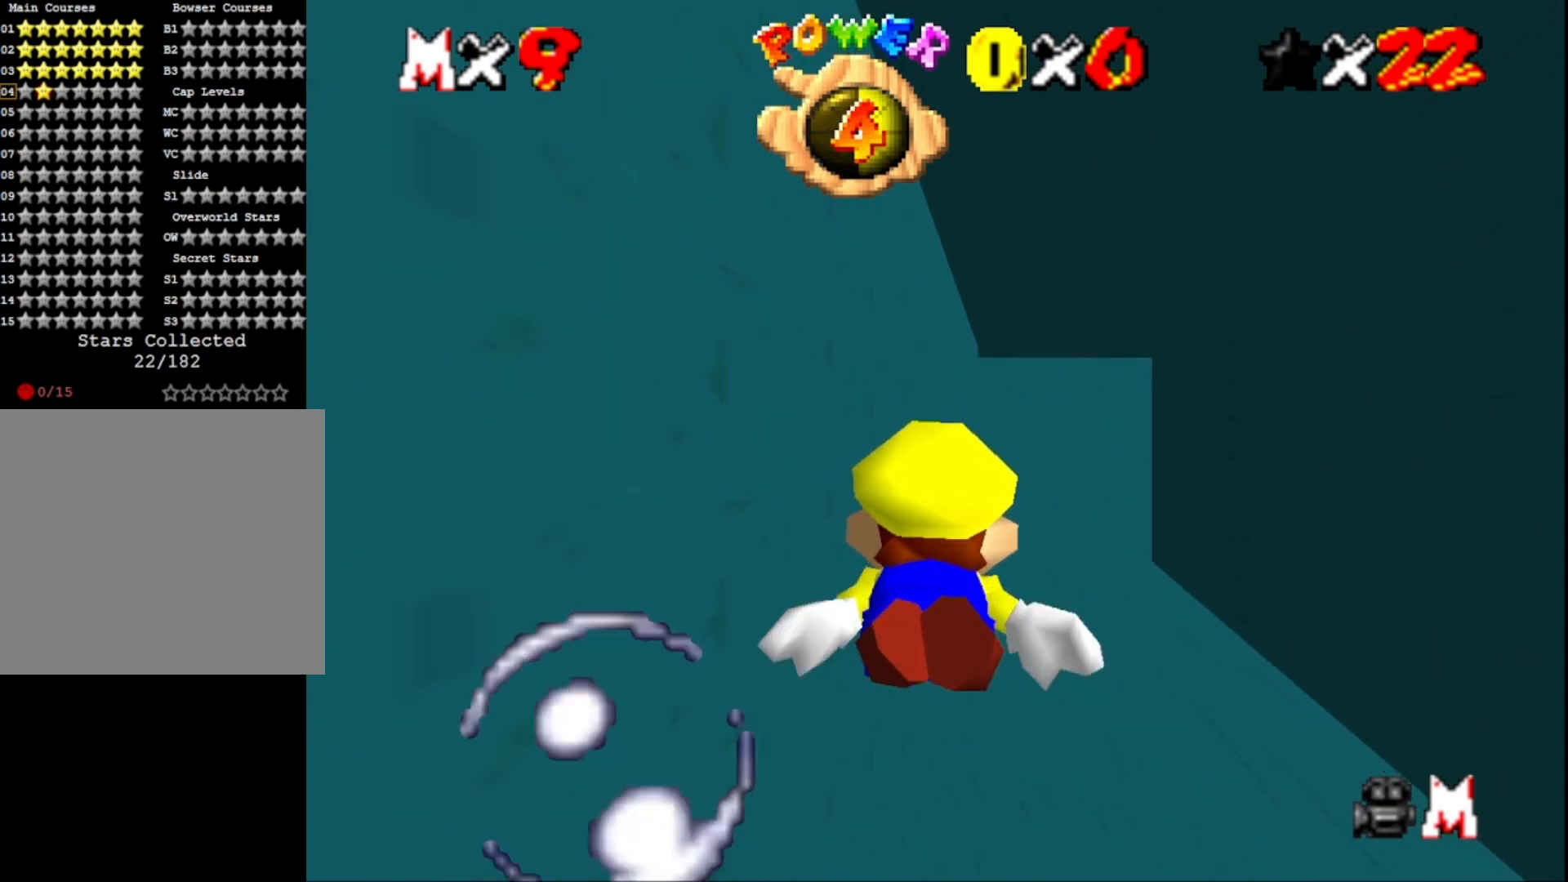
Gameplay with a controller (PlayStation layout); each line is a JSON object with the inputs held at the frame after it. "events" lists button and stick changes between this image and that frame as [ms after this image, input, new state], when the widget could be followed in between.
{"buttons": [], "left_stick": "center", "right_stick": "center", "events": [[100, "left_stick", "center"], [133, "CROSS", "down"], [300, "CROSS", "up"]]}
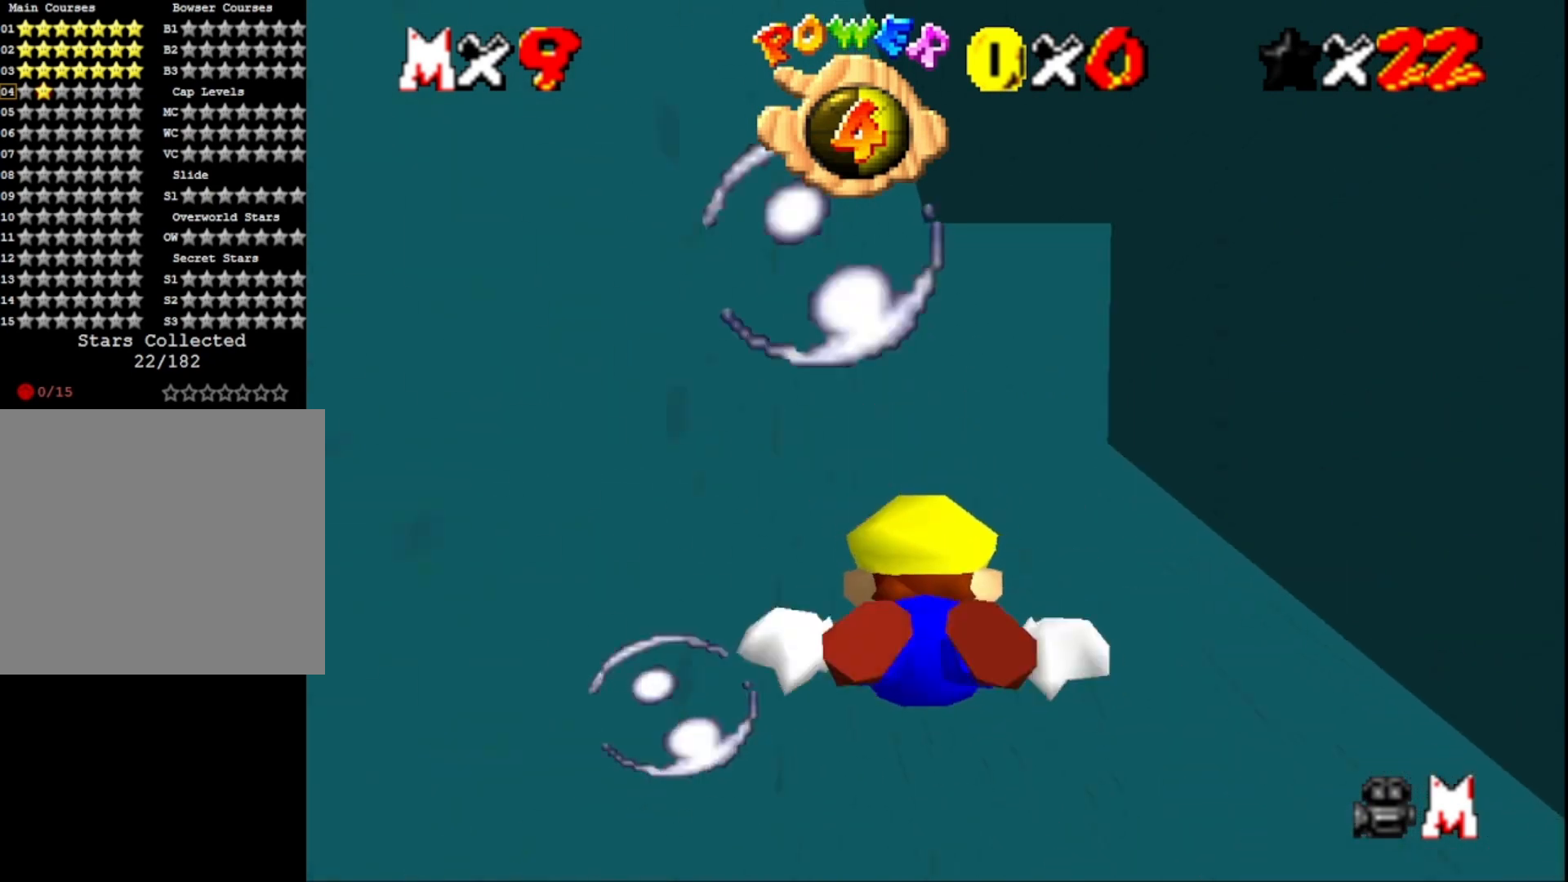
{"buttons": [], "left_stick": "down", "right_stick": "center", "events": [[100, "left_stick", "down"], [300, "CROSS", "down"], [500, "CROSS", "up"]]}
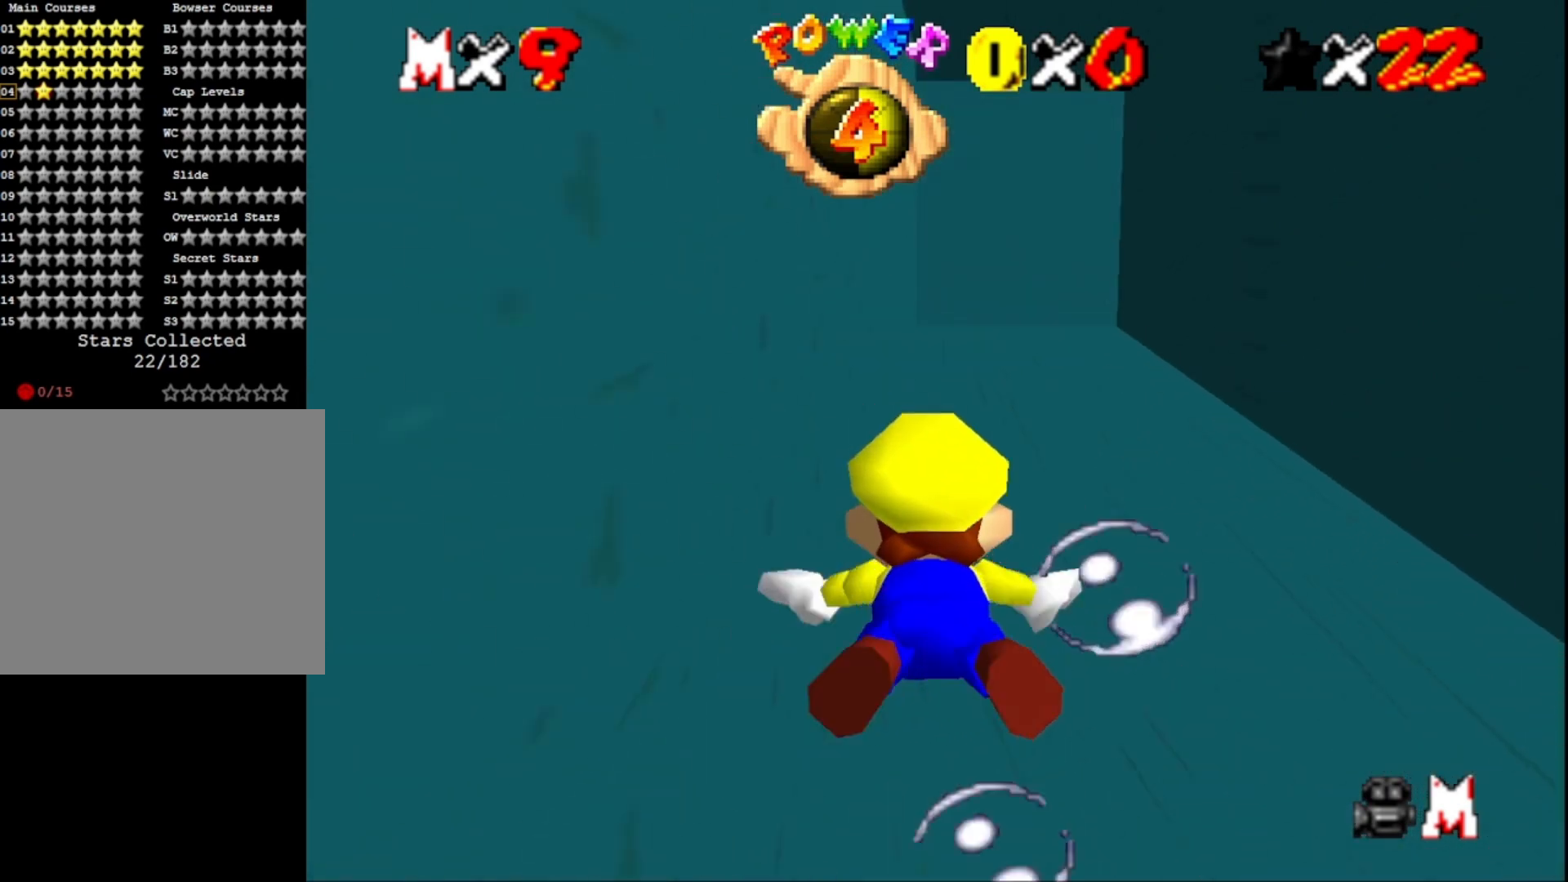
{"buttons": ["CROSS"], "left_stick": "center", "right_stick": "center", "events": [[200, "left_stick", "center"], [433, "CROSS", "down"]]}
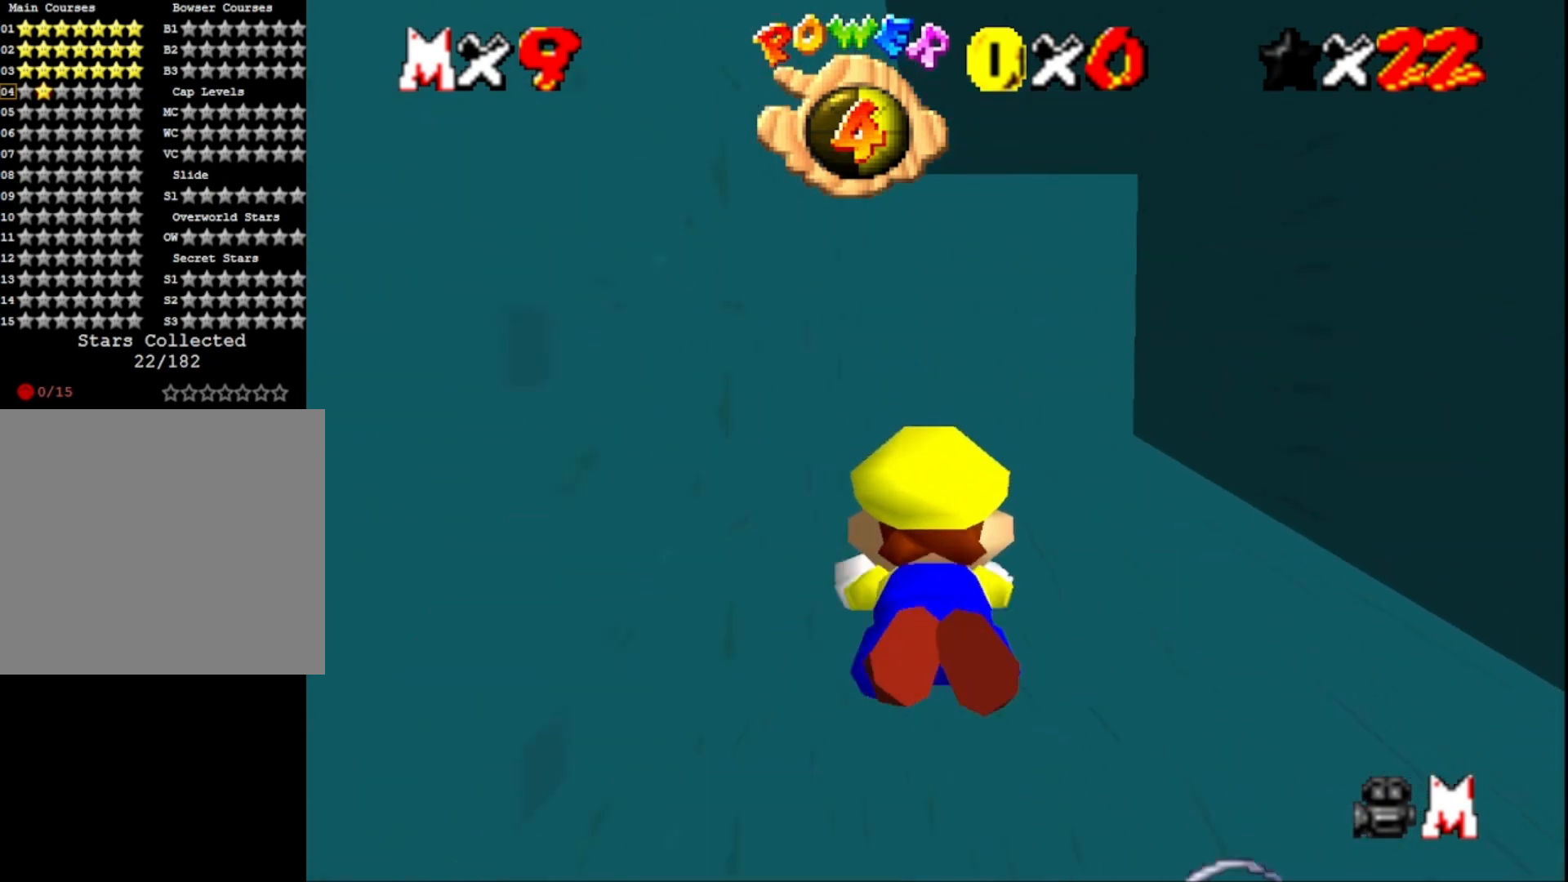
{"buttons": [], "left_stick": "down", "right_stick": "center", "events": [[100, "left_stick", "down"], [133, "CROSS", "up"]]}
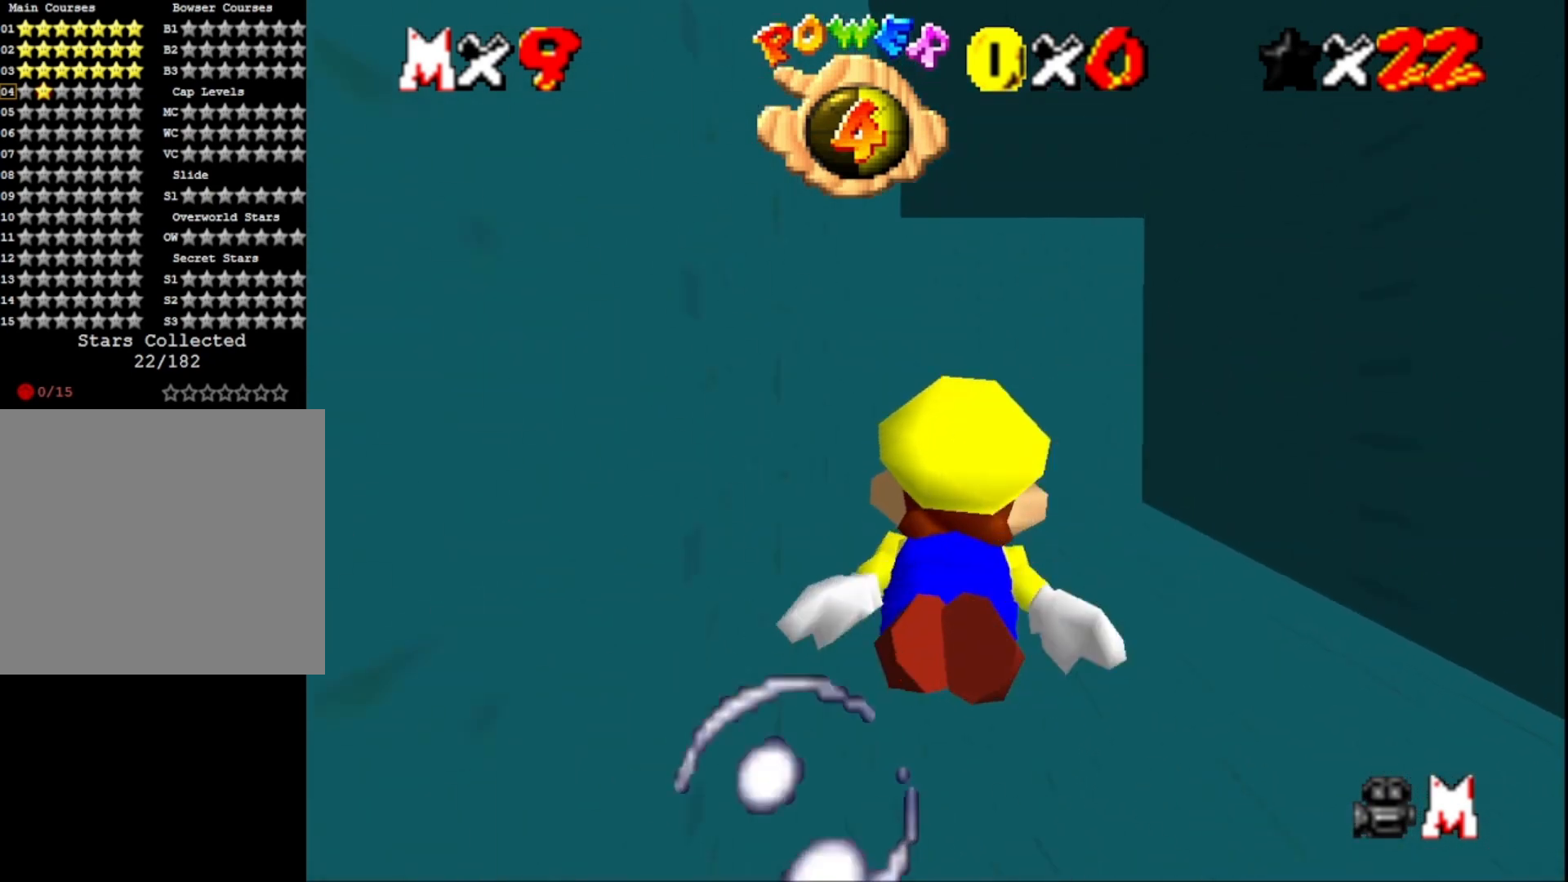
{"buttons": [], "left_stick": "center", "right_stick": "center", "events": [[100, "left_stick", "center"], [133, "CROSS", "down"], [300, "CROSS", "up"]]}
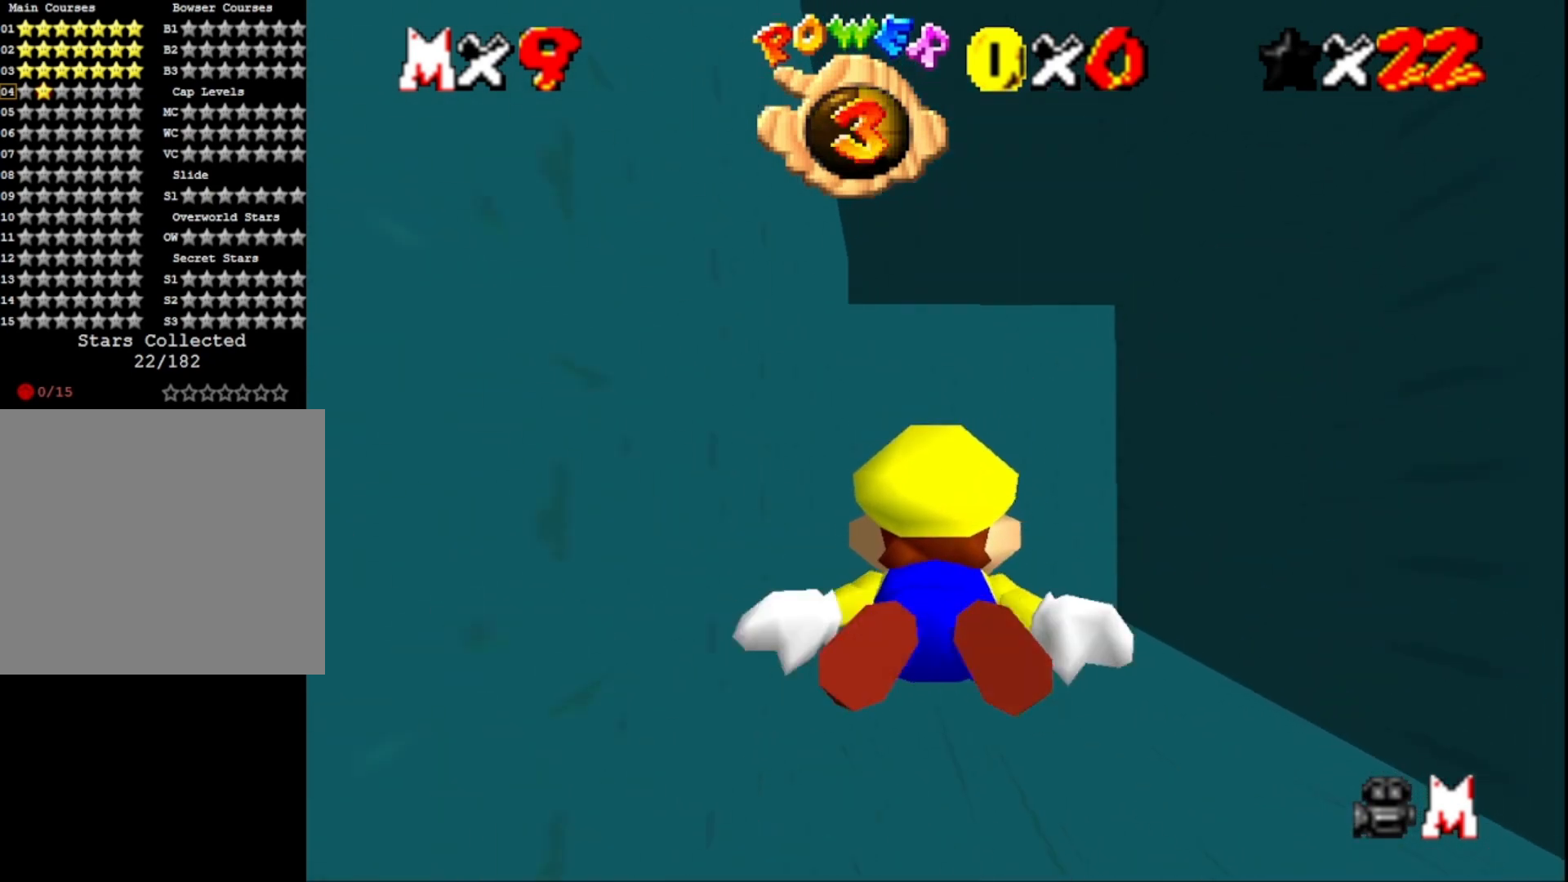
{"buttons": [], "left_stick": "center", "right_stick": "center", "events": [[33, "left_stick", "down"], [233, "CROSS", "down"], [300, "left_stick", "center"], [400, "CROSS", "up"]]}
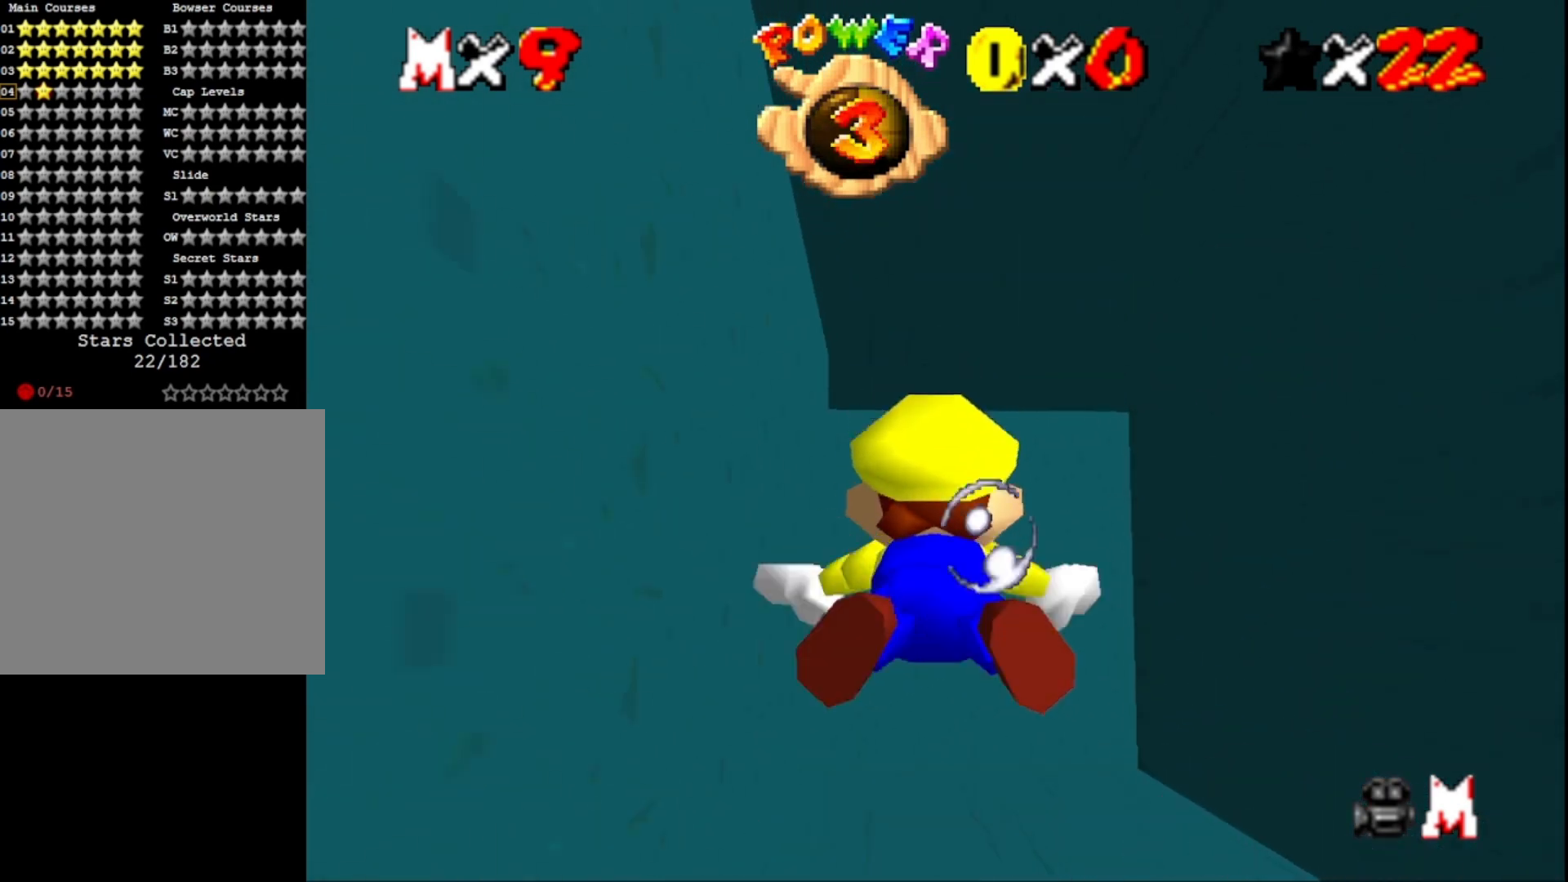
{"buttons": ["CROSS"], "left_stick": "down", "right_stick": "center", "events": [[333, "left_stick", "down"], [400, "CROSS", "down"]]}
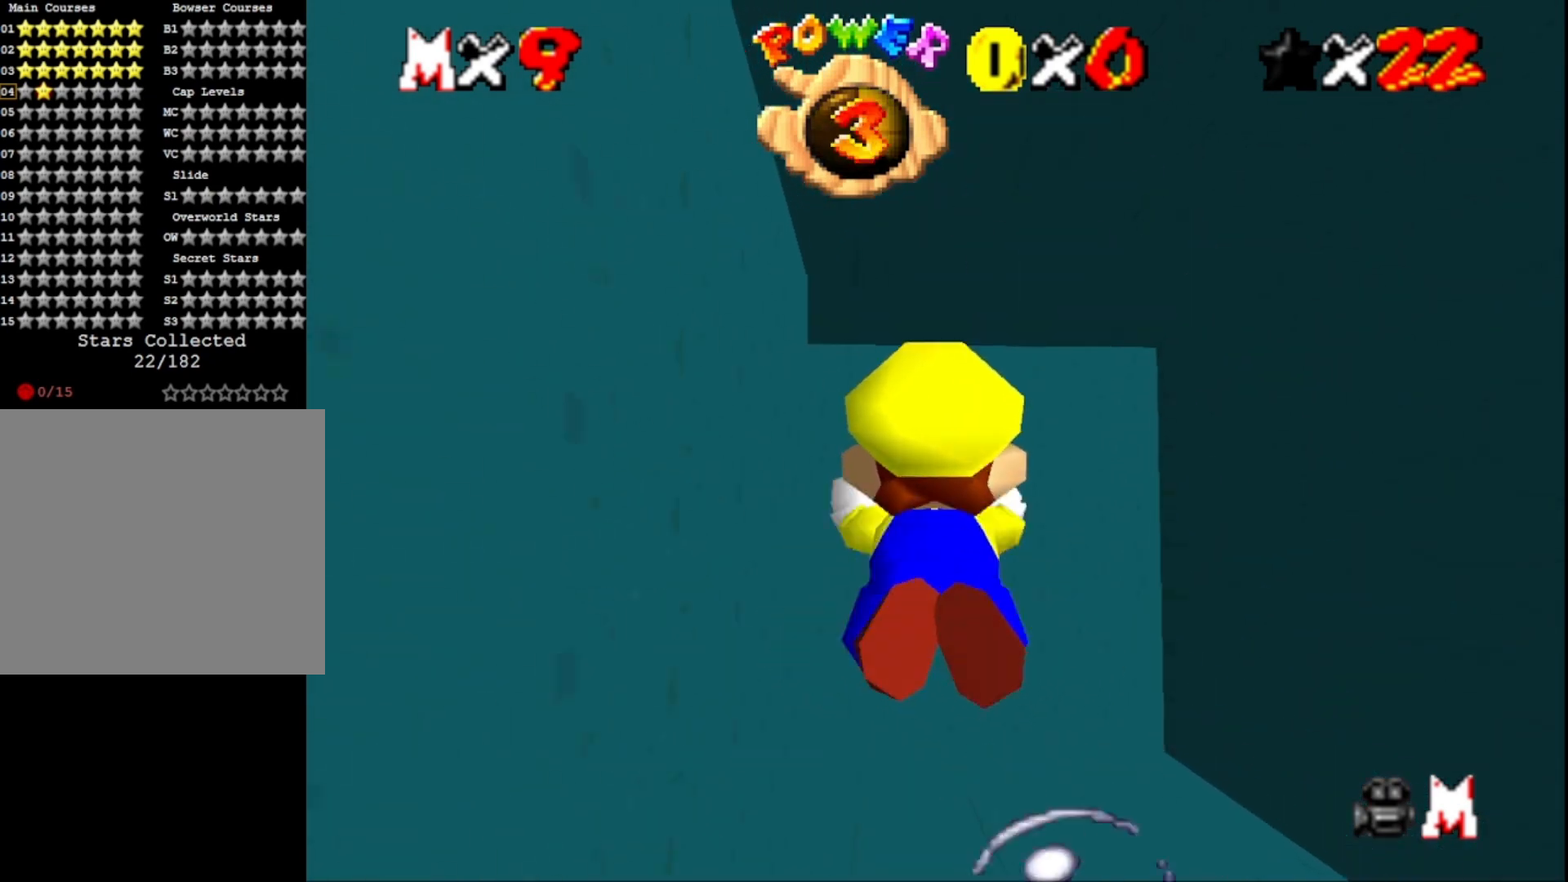
{"buttons": [], "left_stick": "center", "right_stick": "center", "events": [[67, "left_stick", "center"], [100, "CROSS", "up"]]}
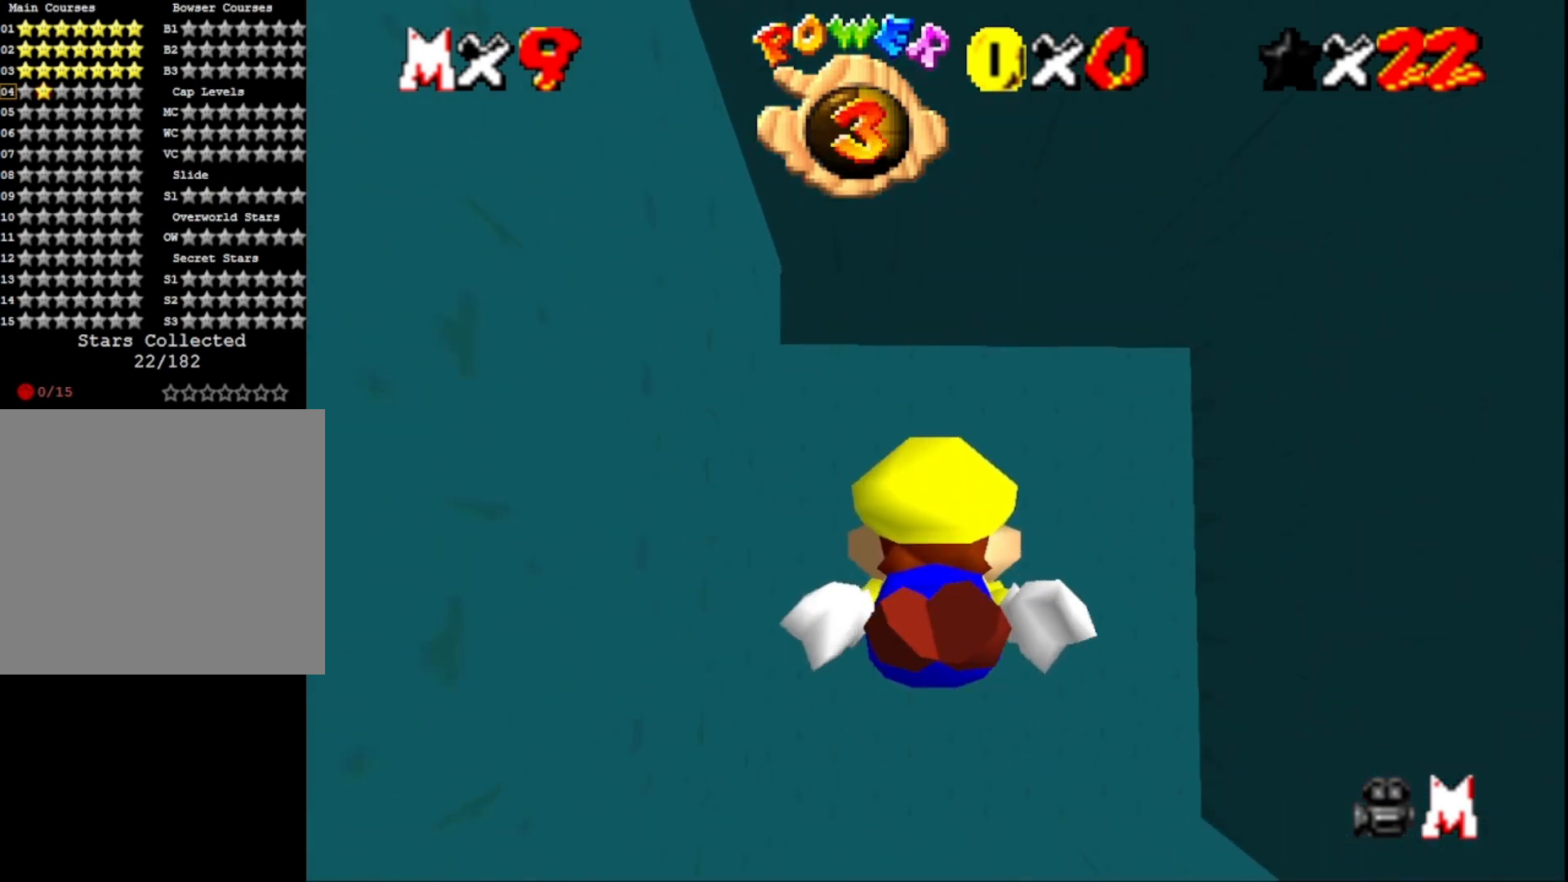
{"buttons": [], "left_stick": "center", "right_stick": "center", "events": [[33, "CROSS", "down"], [300, "CROSS", "up"]]}
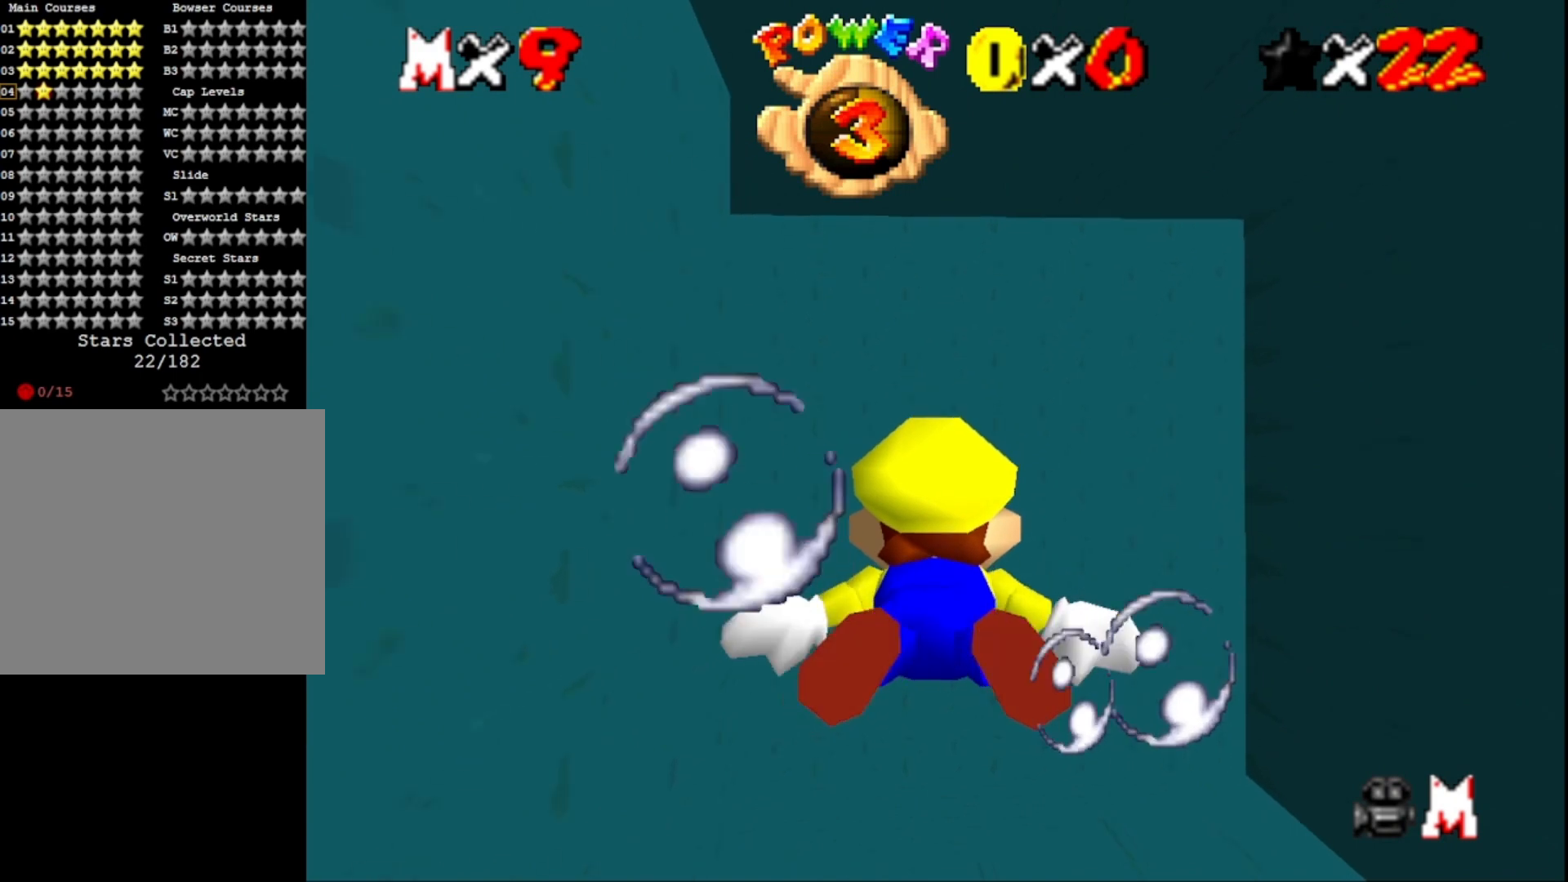
{"buttons": [], "left_stick": "center", "right_stick": "center", "events": [[100, "left_stick", "left"], [300, "CROSS", "down"], [500, "CROSS", "up"], [500, "left_stick", "center"]]}
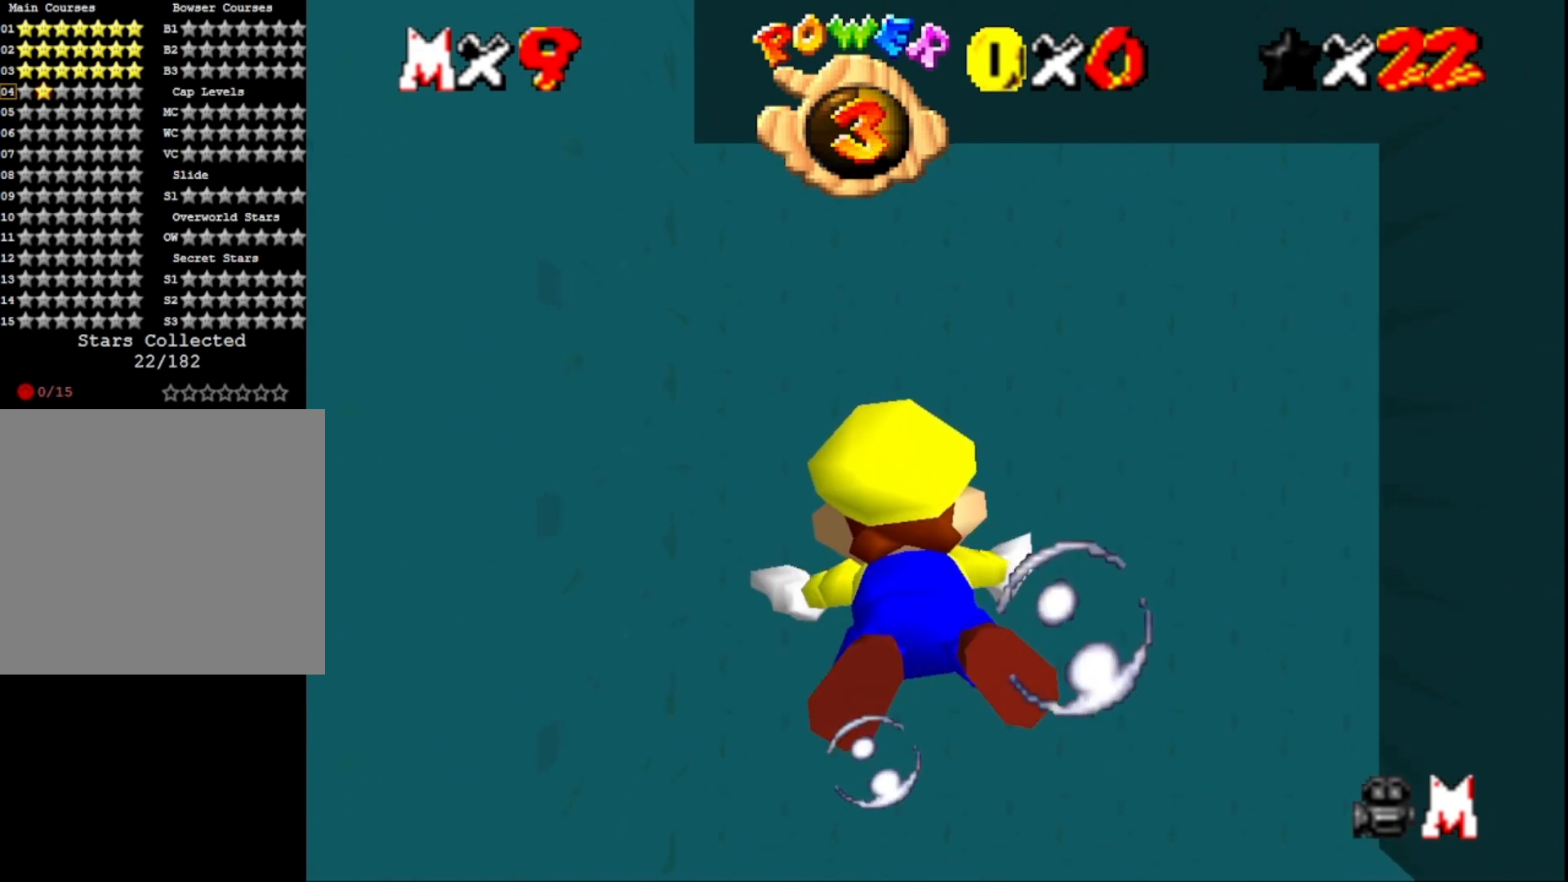
{"buttons": ["CROSS"], "left_stick": "left", "right_stick": "center", "events": [[100, "left_stick", "left"], [200, "right_stick", "right"], [333, "right_stick", "center"], [500, "CROSS", "down"]]}
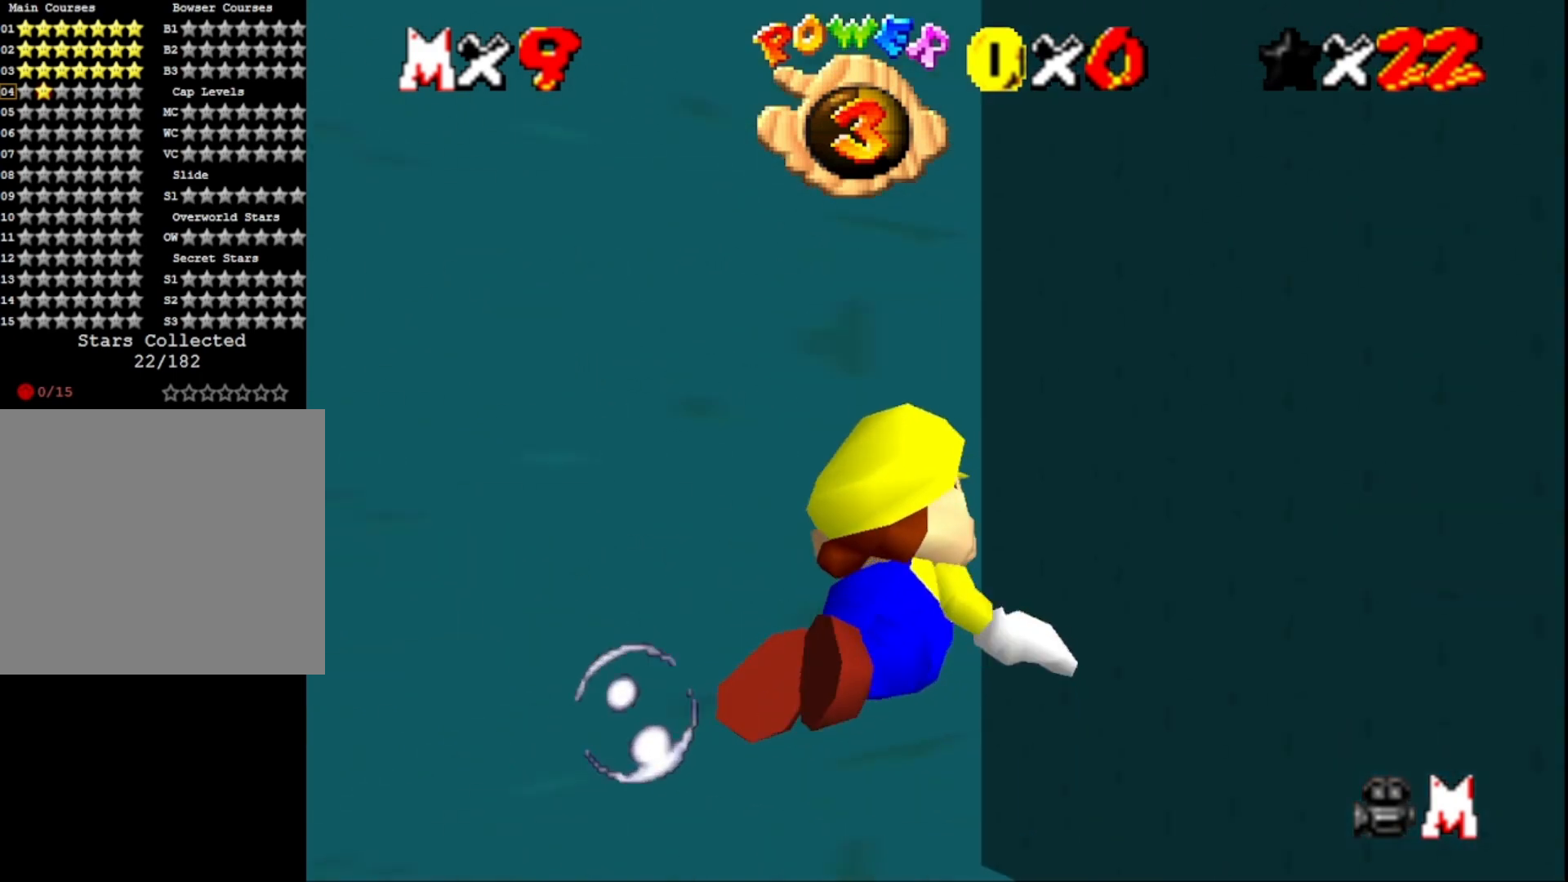
{"buttons": [], "left_stick": "left", "right_stick": "center", "events": [[100, "CROSS", "up"], [300, "right_stick", "right"], [433, "right_stick", "center"]]}
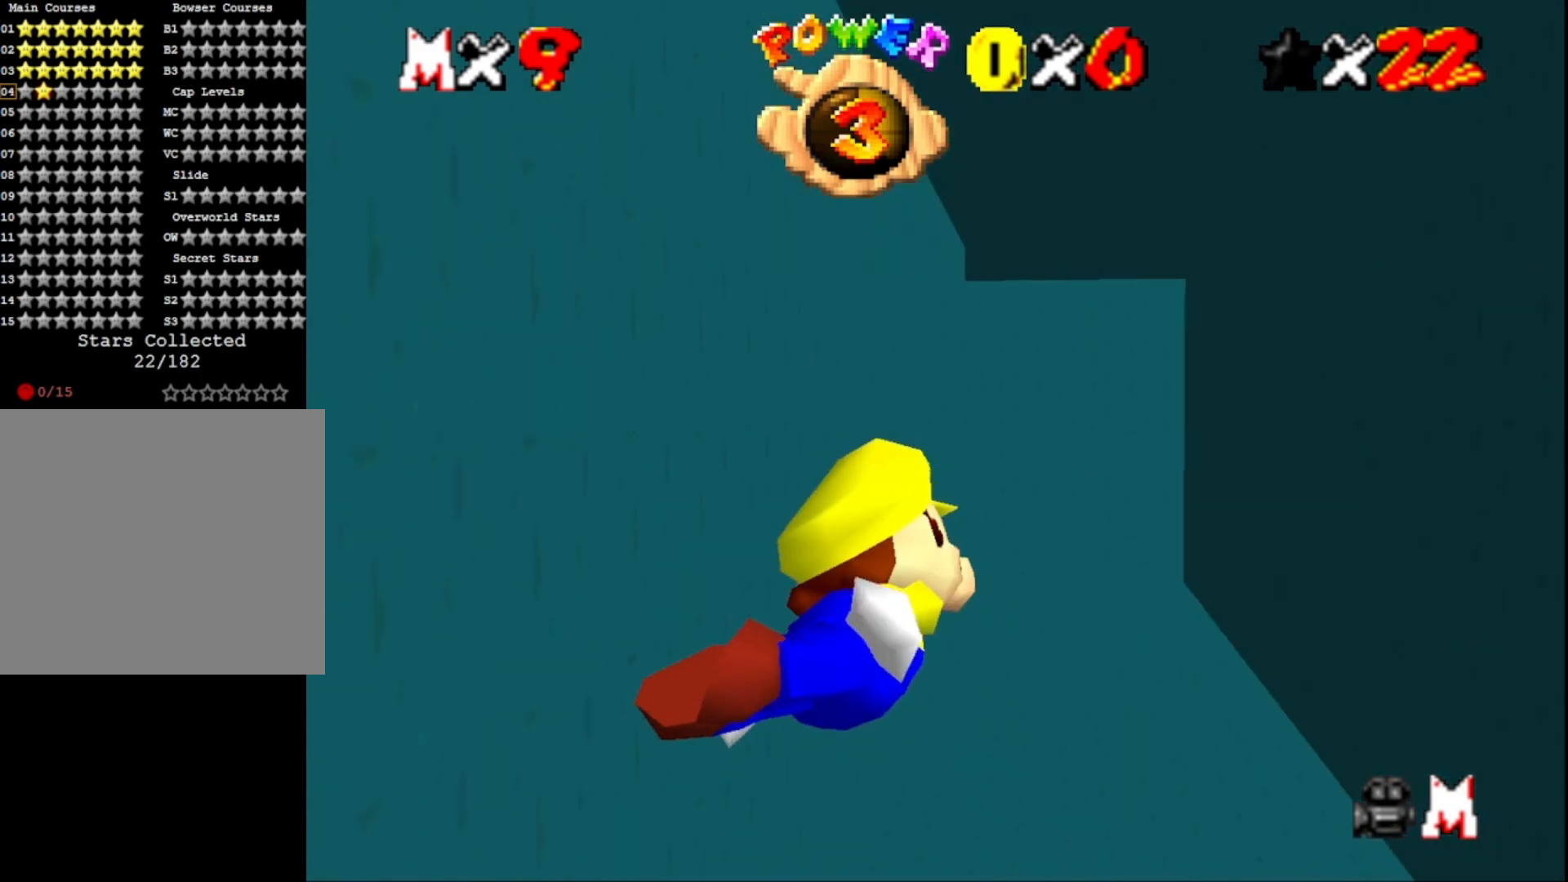
{"buttons": [], "left_stick": "center", "right_stick": "center", "events": [[100, "CROSS", "down"], [200, "left_stick", "down-left"], [300, "CROSS", "up"], [333, "left_stick", "center"]]}
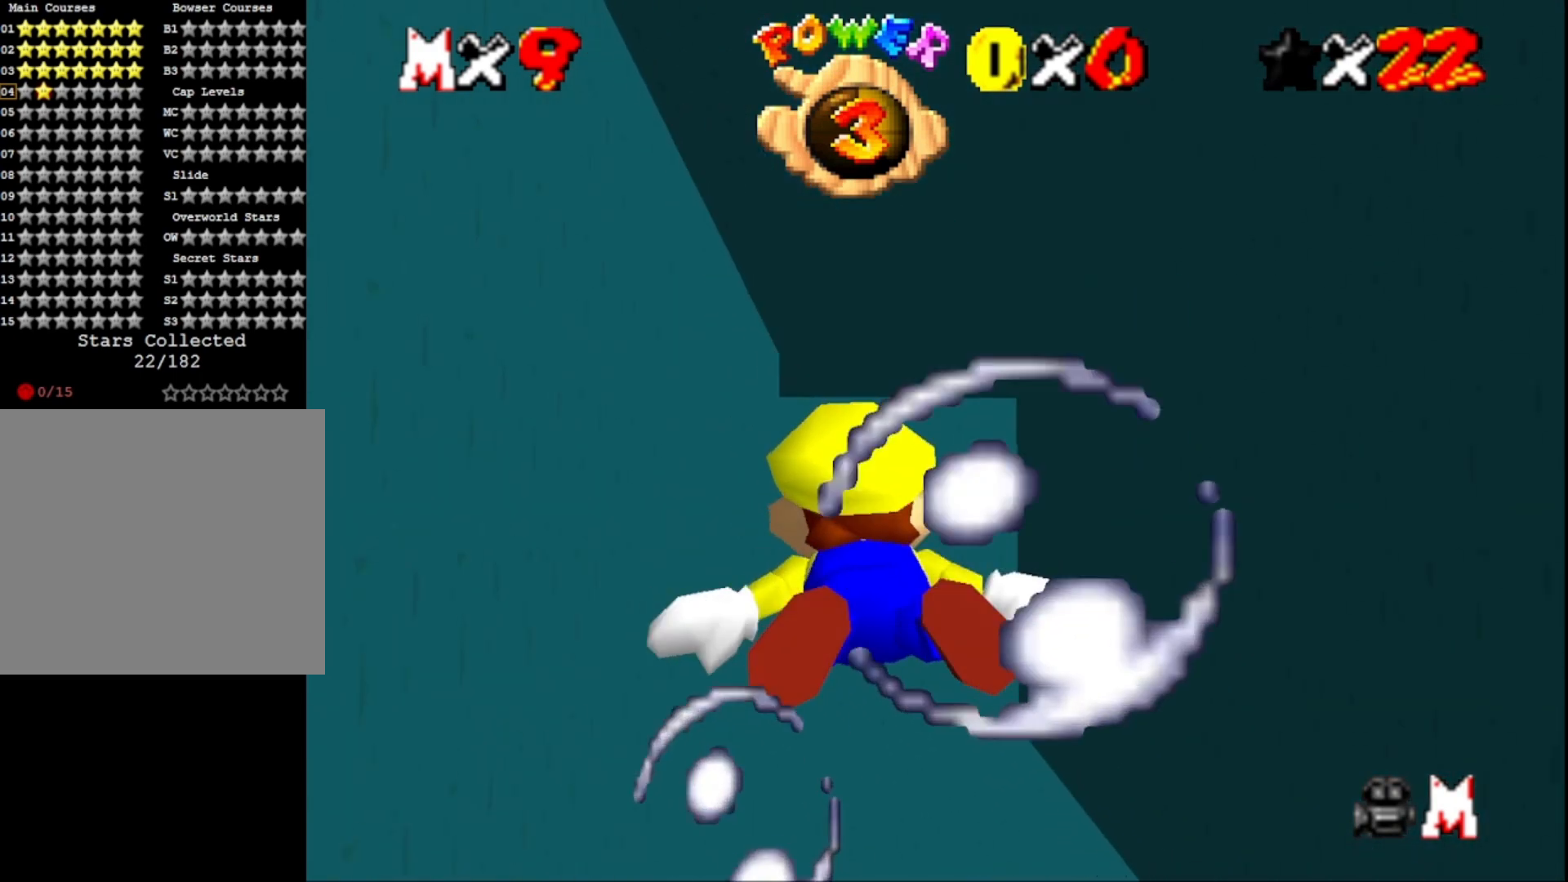
{"buttons": [], "left_stick": "center", "right_stick": "center", "events": [[267, "left_stick", "right"], [300, "CROSS", "down"], [500, "CROSS", "up"], [500, "left_stick", "center"]]}
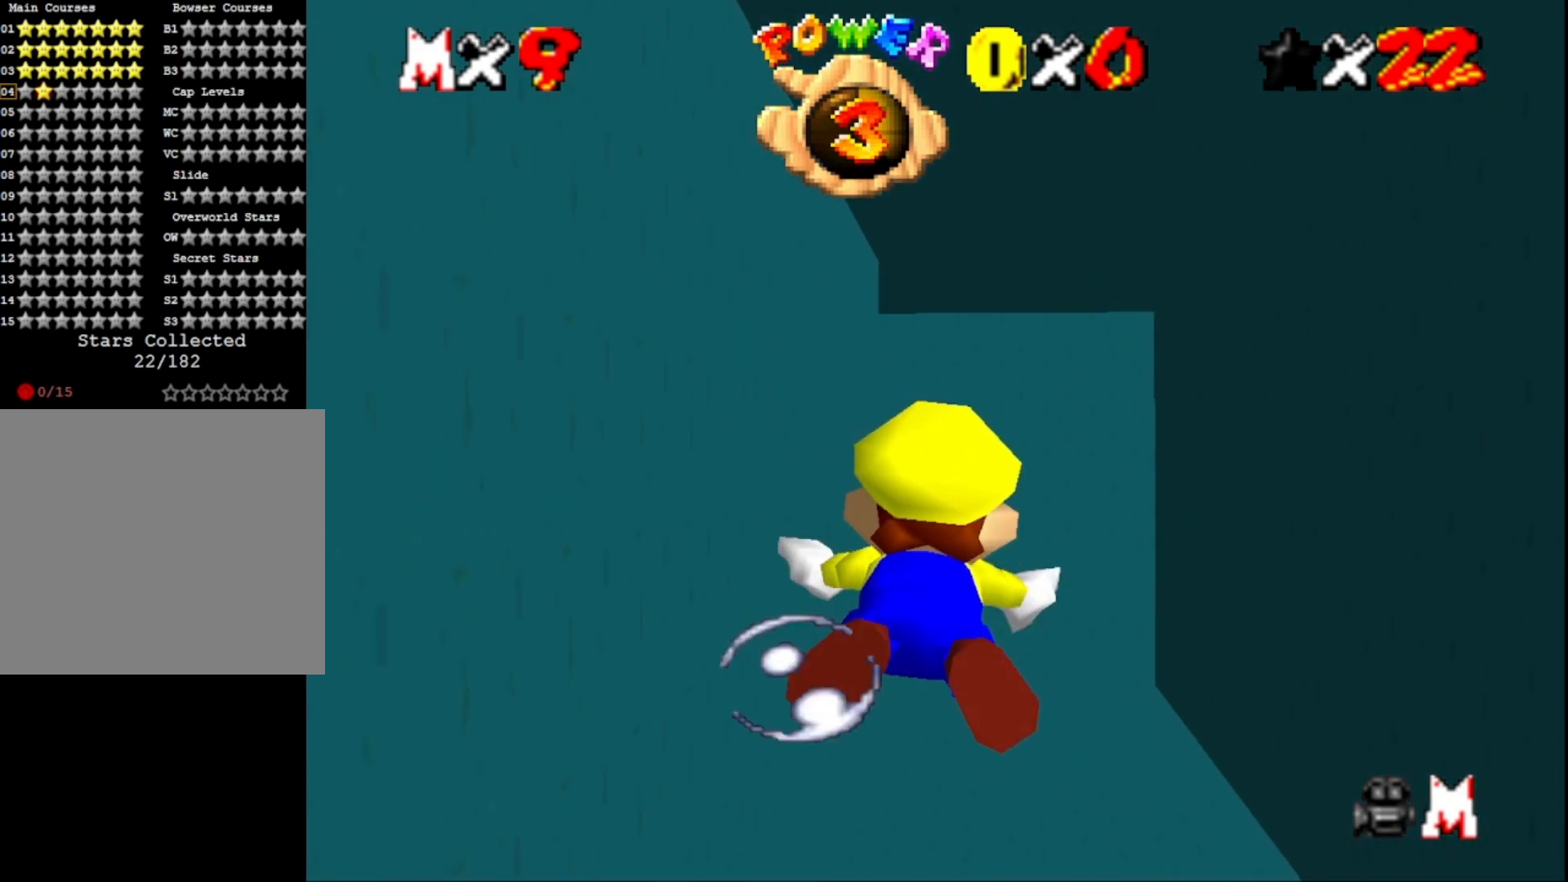
{"buttons": ["CROSS"], "left_stick": "center", "right_stick": "center", "events": [[467, "CROSS", "down"]]}
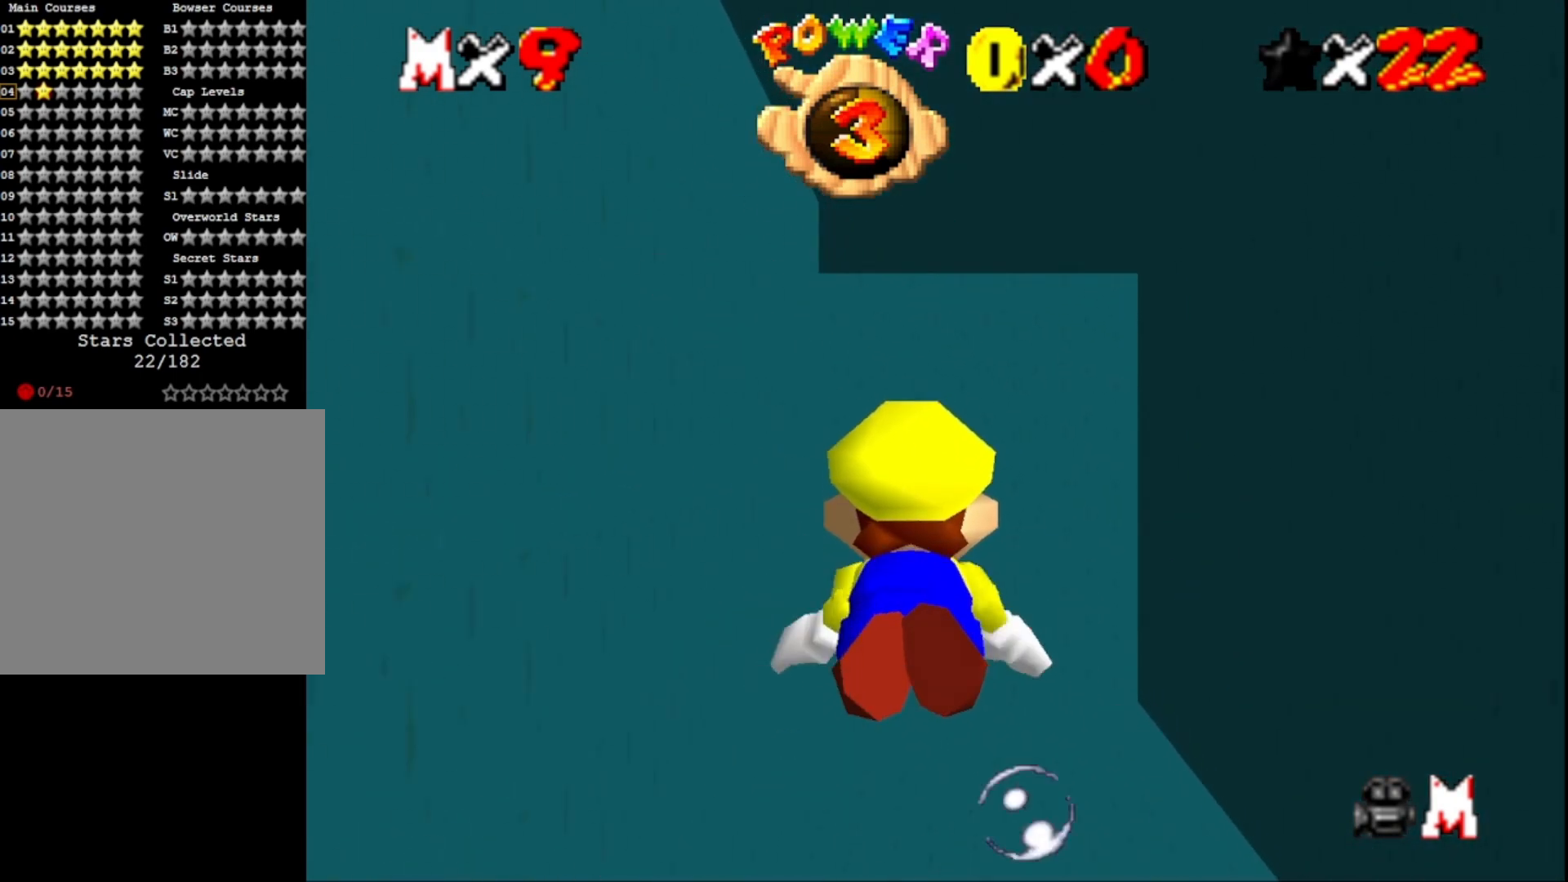
{"buttons": [], "left_stick": "center", "right_stick": "center", "events": [[133, "CROSS", "up"]]}
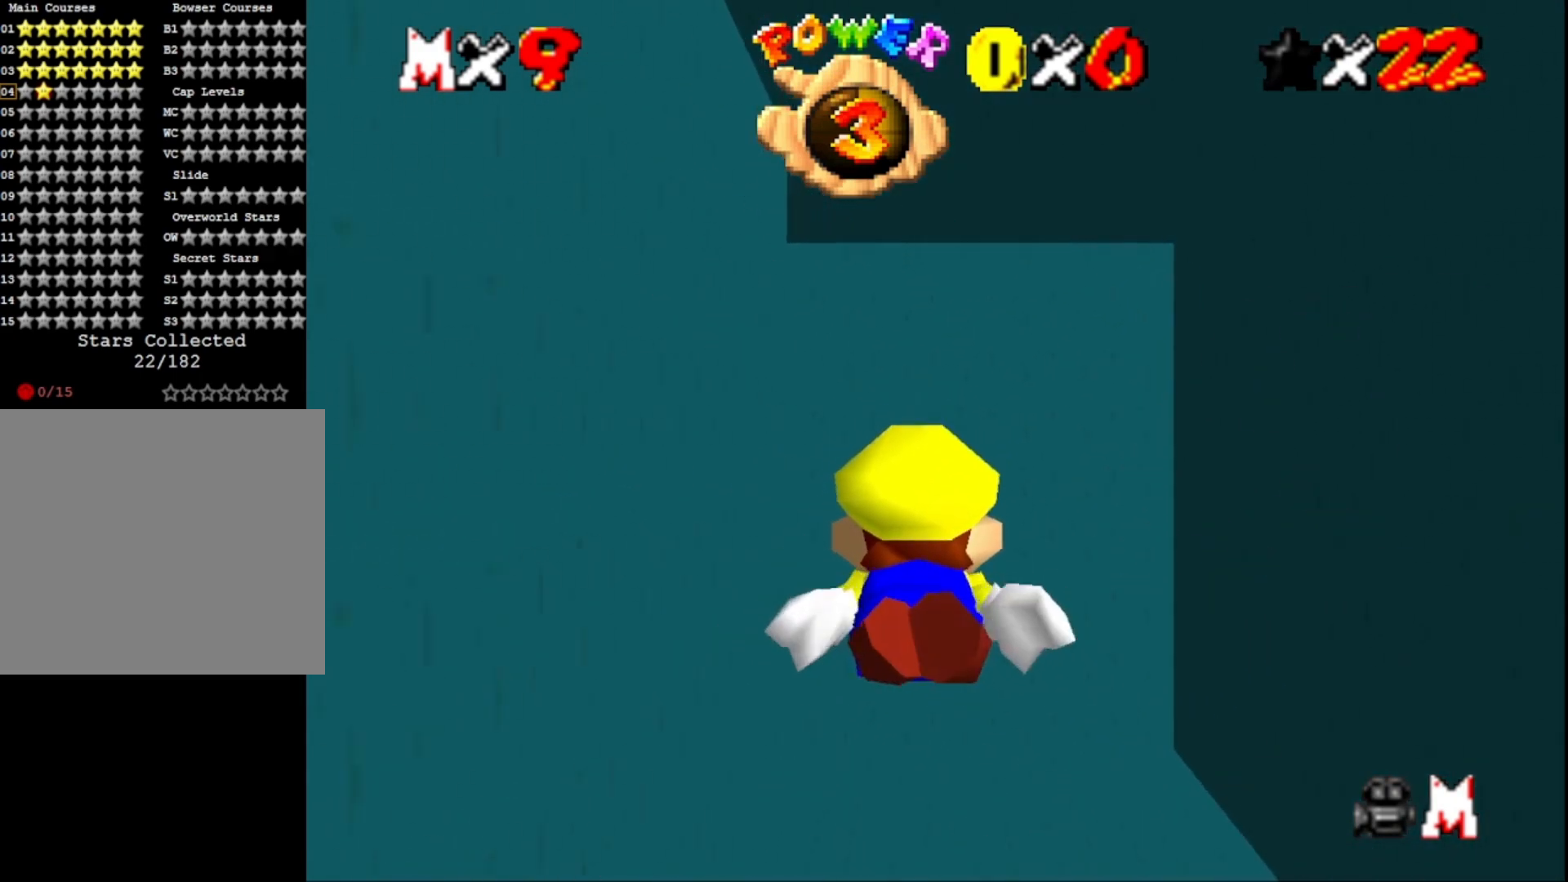
{"buttons": [], "left_stick": "center", "right_stick": "center", "events": [[100, "CROSS", "down"], [300, "CROSS", "up"]]}
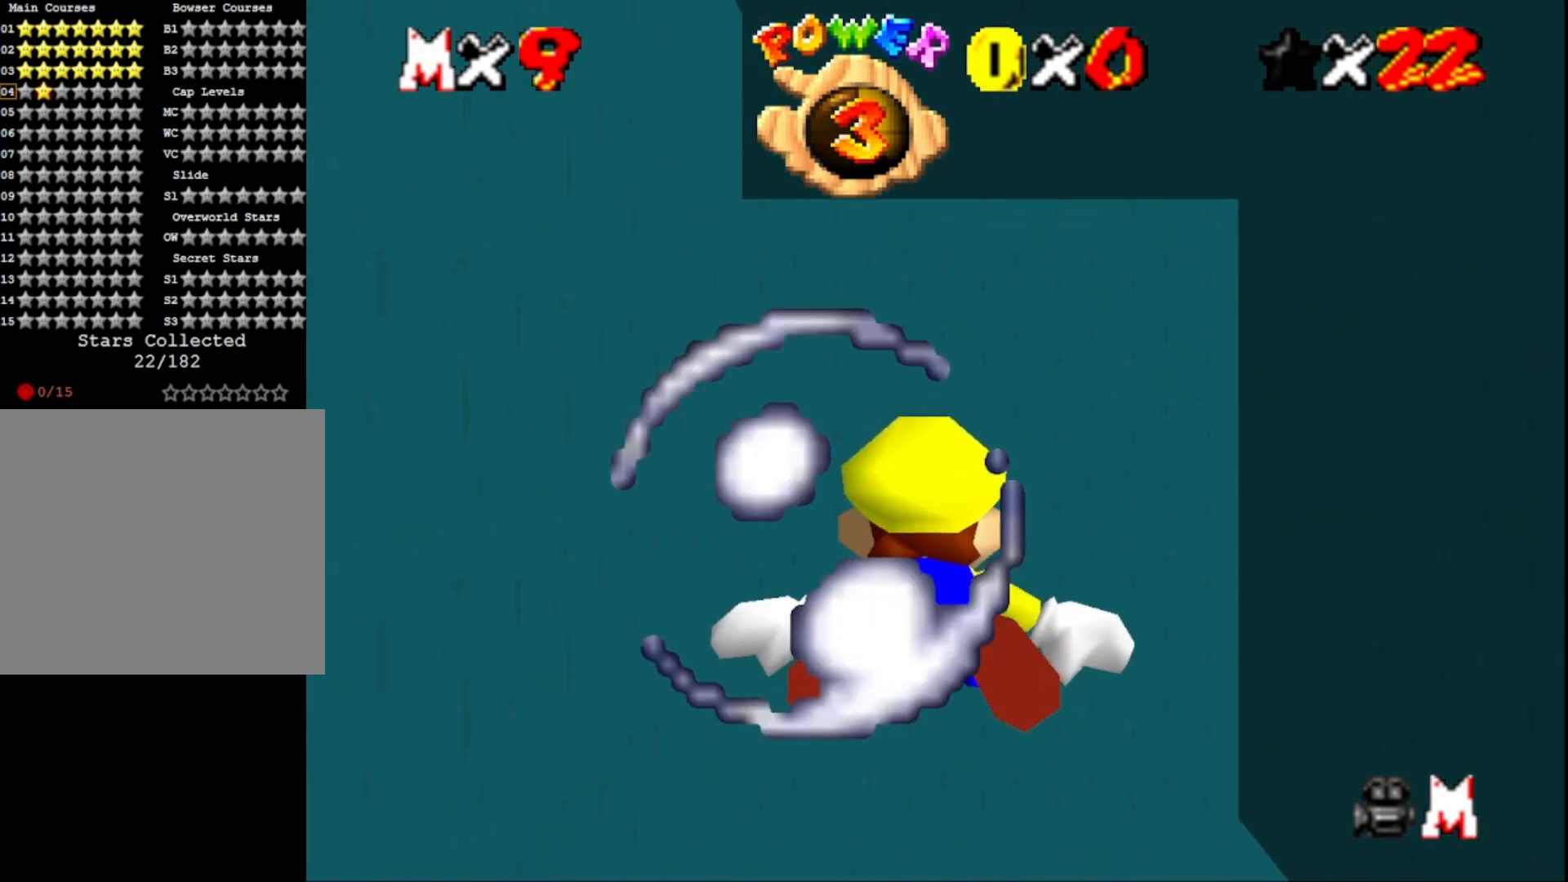
{"buttons": [], "left_stick": "left", "right_stick": "center", "events": [[100, "left_stick", "left"], [300, "CROSS", "down"], [400, "CROSS", "up"]]}
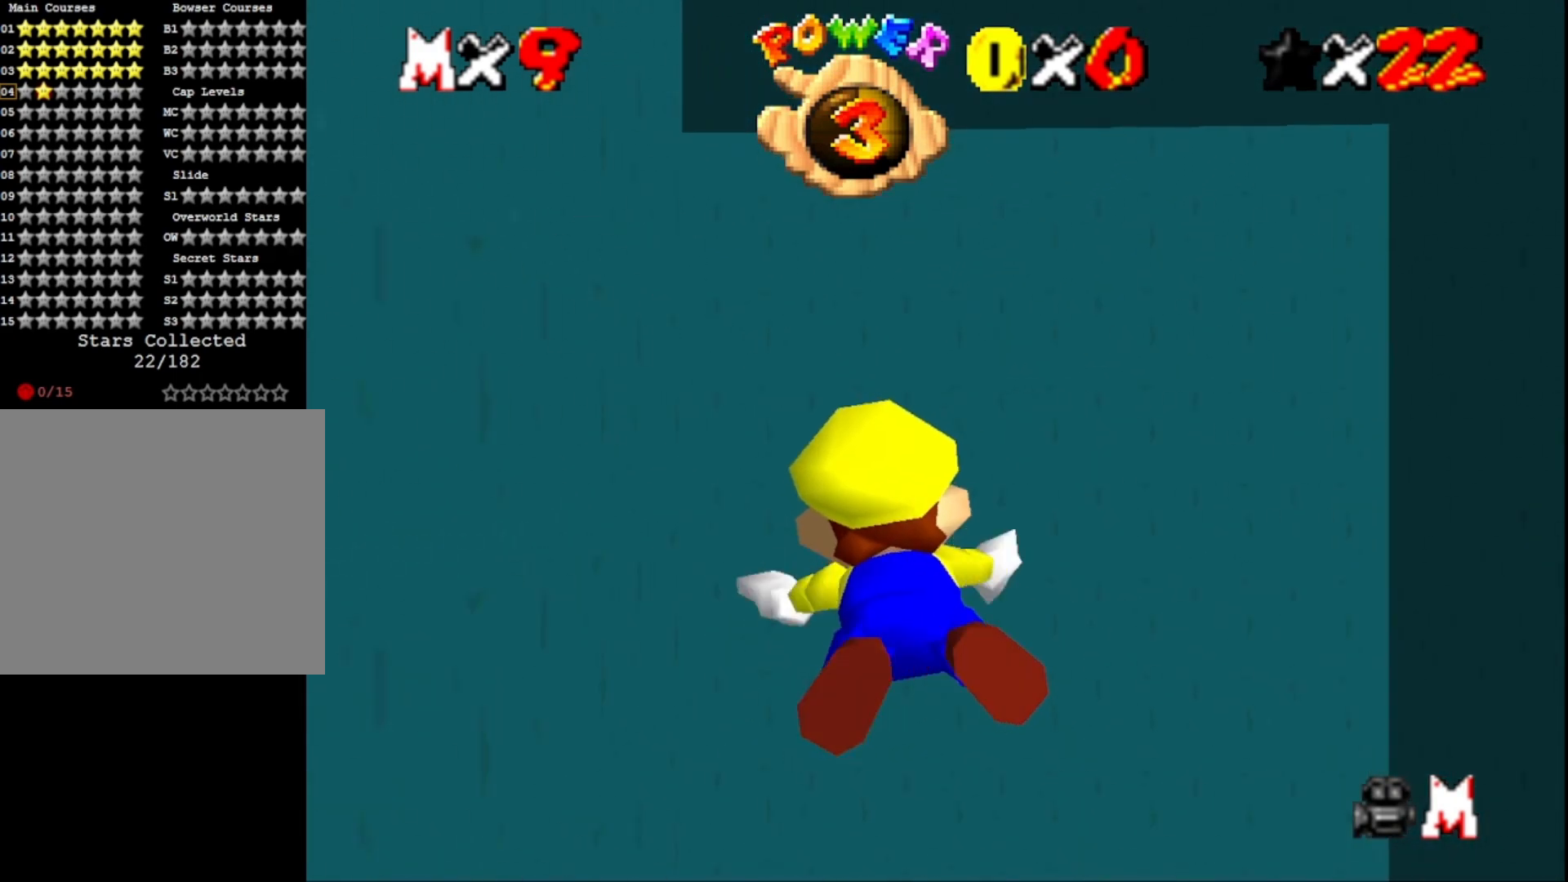
{"buttons": ["CROSS"], "left_stick": "left", "right_stick": "center", "events": [[67, "right_stick", "right"], [267, "right_stick", "center"], [433, "CROSS", "down"]]}
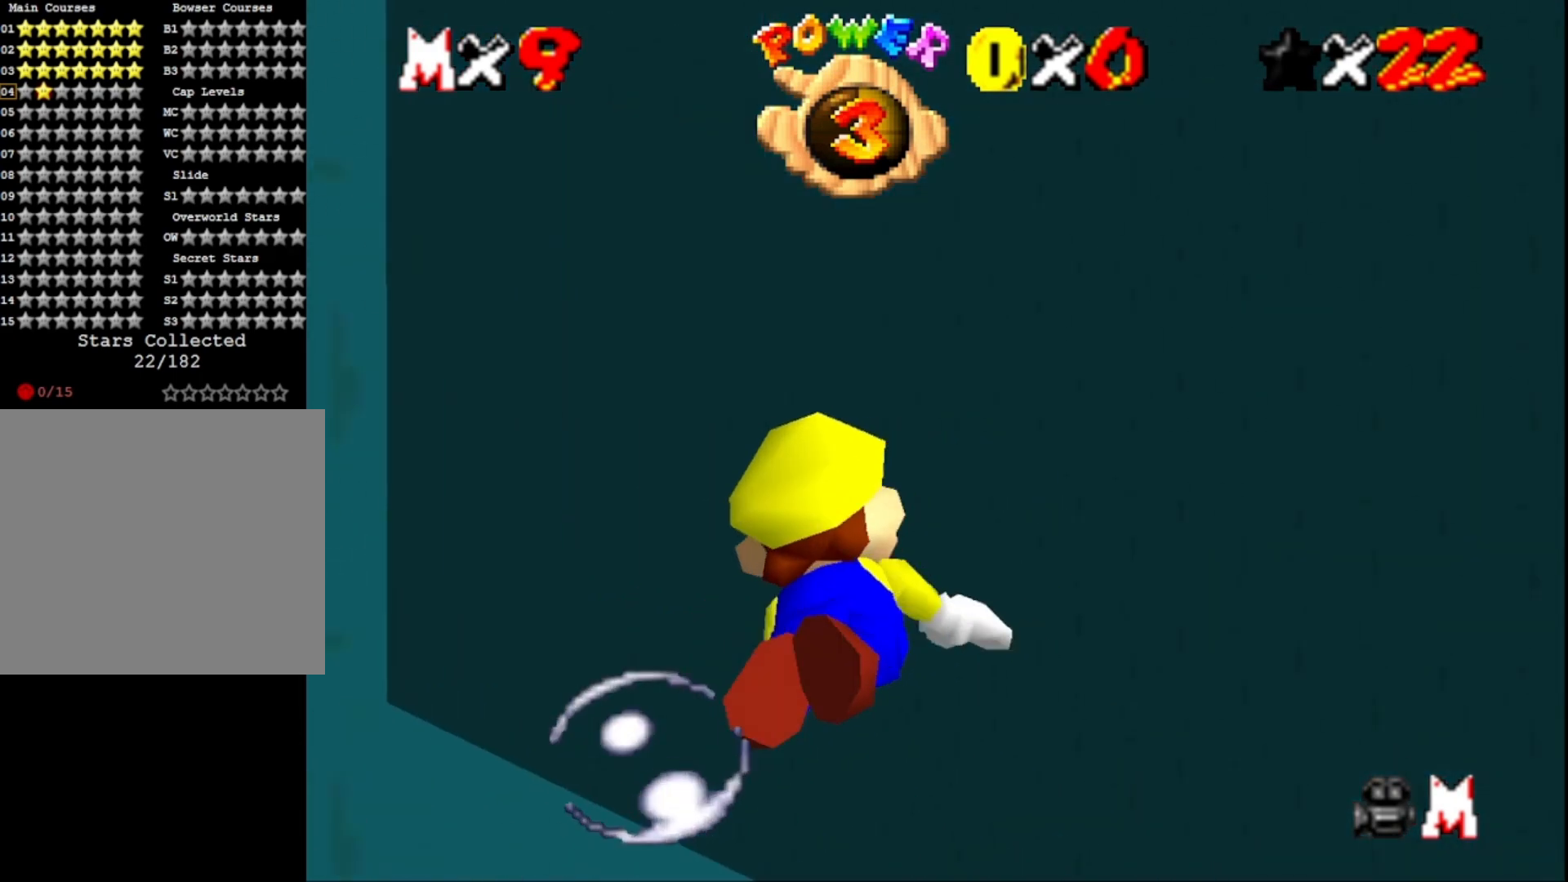
{"buttons": [], "left_stick": "left", "right_stick": "center", "events": [[100, "CROSS", "up"], [267, "right_stick", "right"], [433, "right_stick", "center"]]}
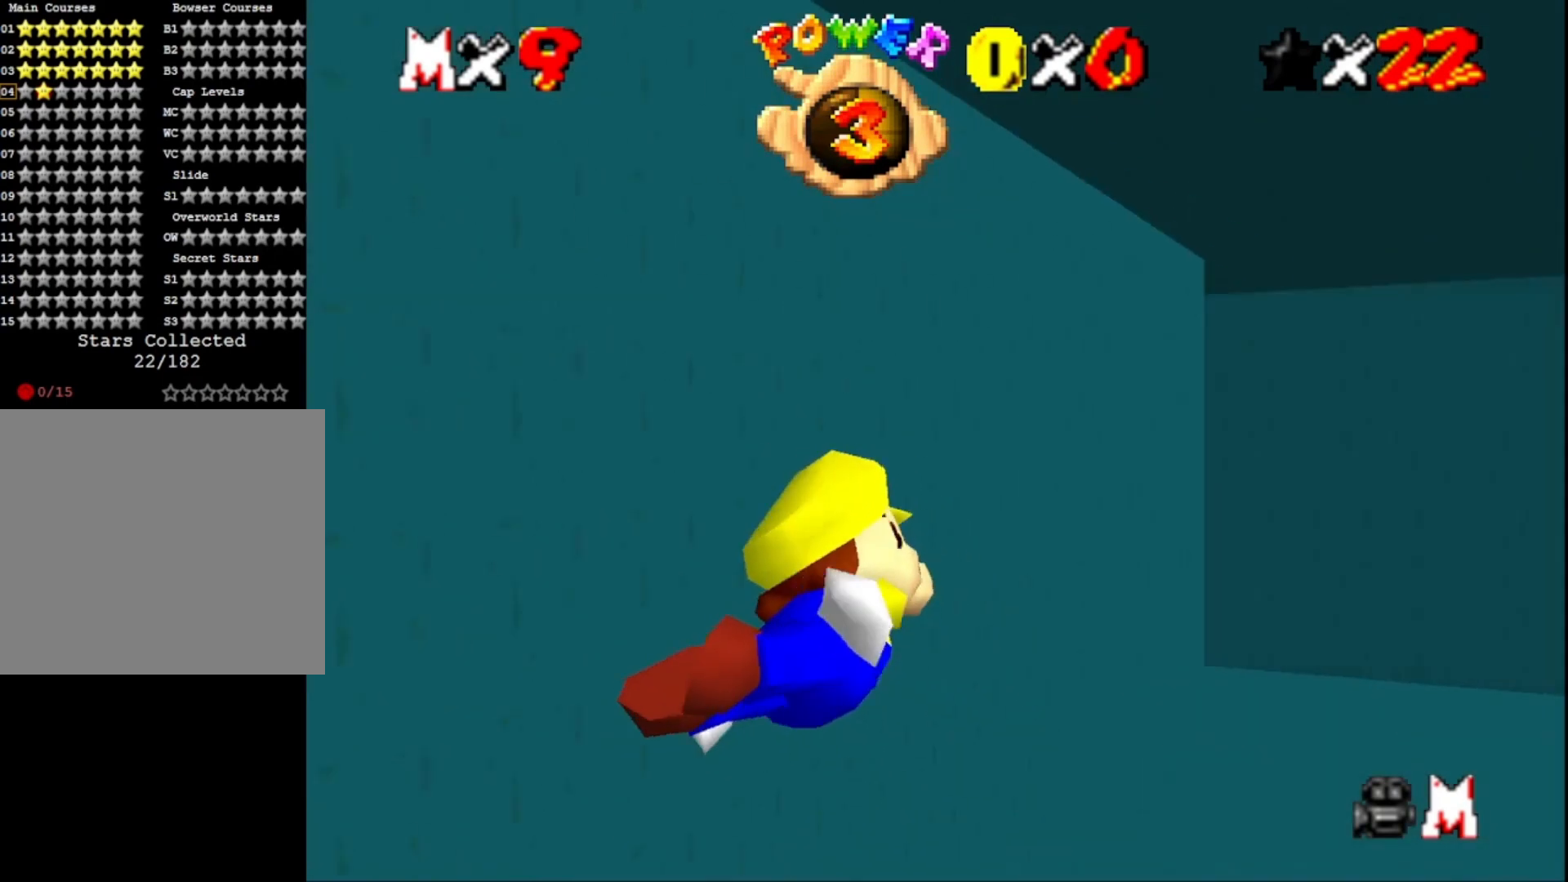
{"buttons": [], "left_stick": "right", "right_stick": "center", "events": [[100, "CROSS", "down"], [133, "left_stick", "center"], [233, "left_stick", "right"], [300, "CROSS", "up"]]}
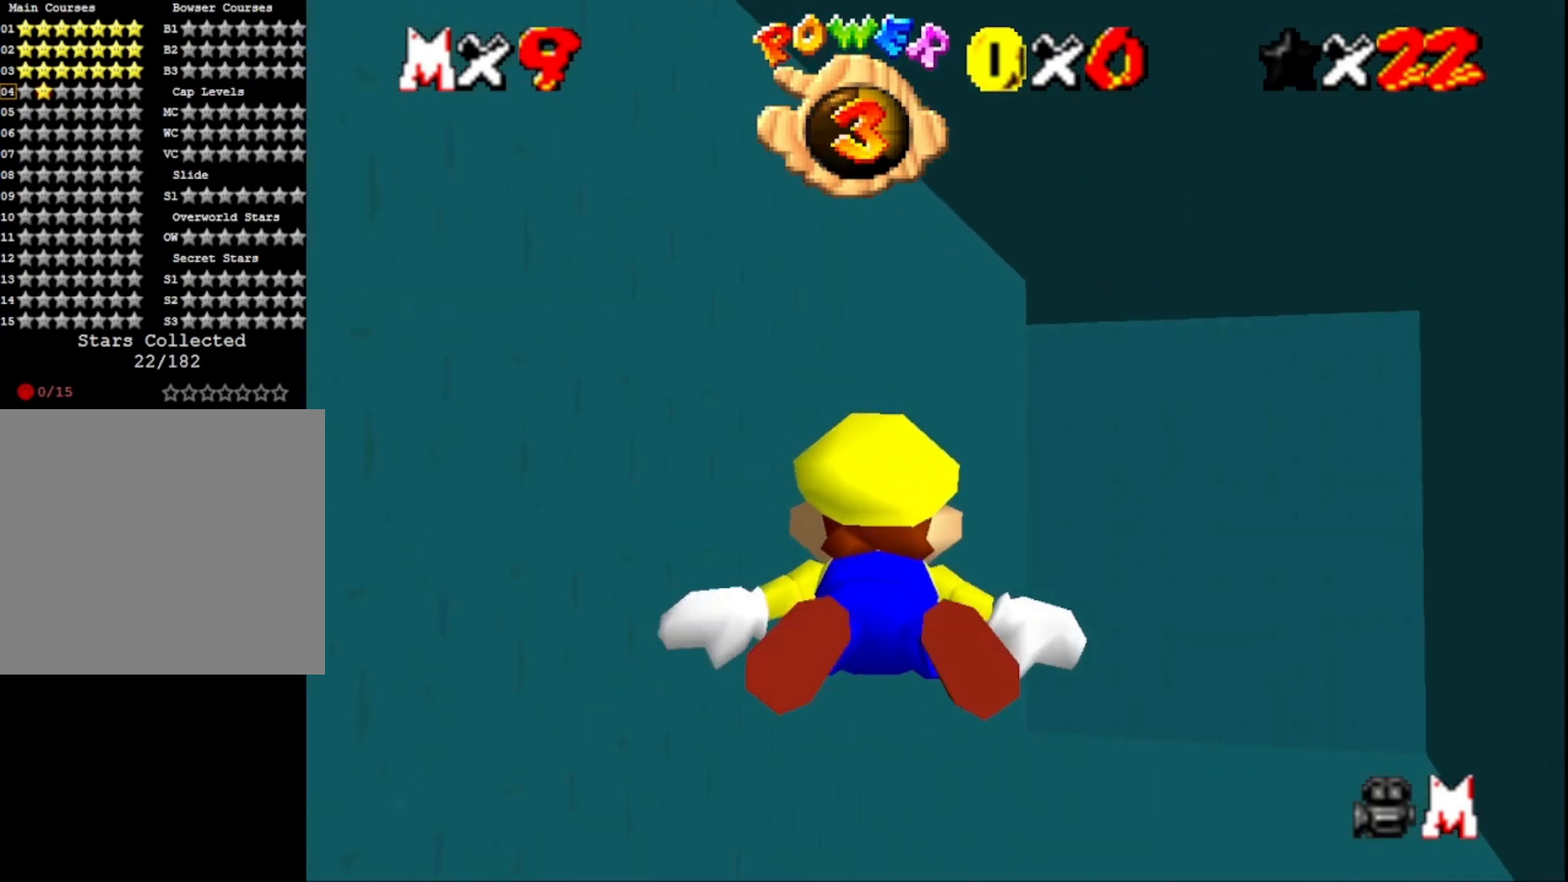
{"buttons": [], "left_stick": "center", "right_stick": "center", "events": [[300, "CROSS", "down"], [333, "left_stick", "center"], [500, "CROSS", "up"]]}
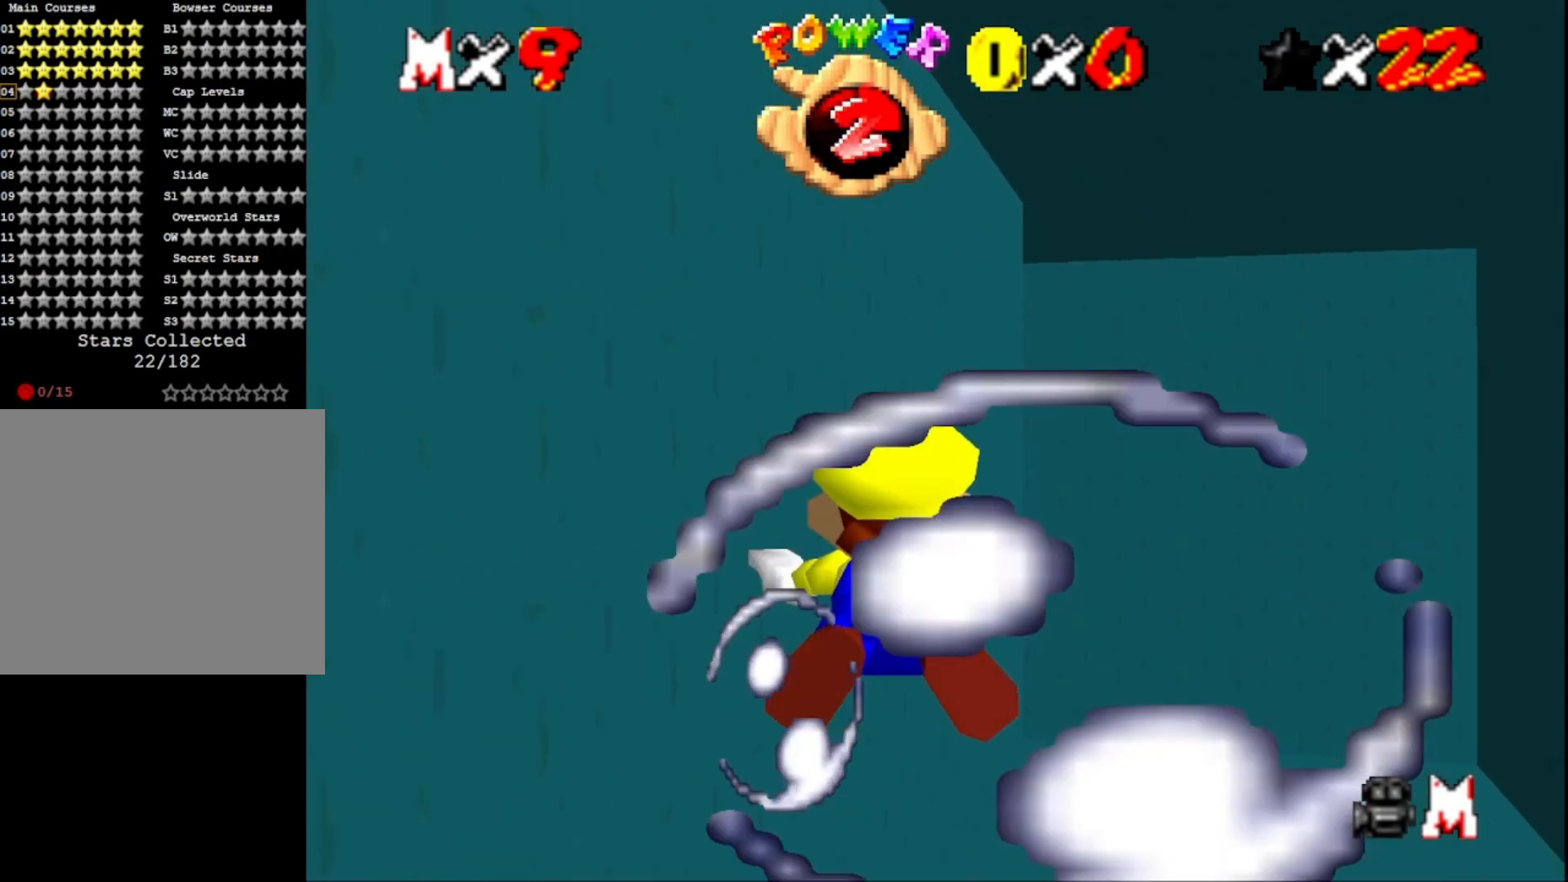
{"buttons": ["CROSS"], "left_stick": "center", "right_stick": "center", "events": [[233, "left_stick", "right"], [367, "left_stick", "center"], [400, "CROSS", "down"]]}
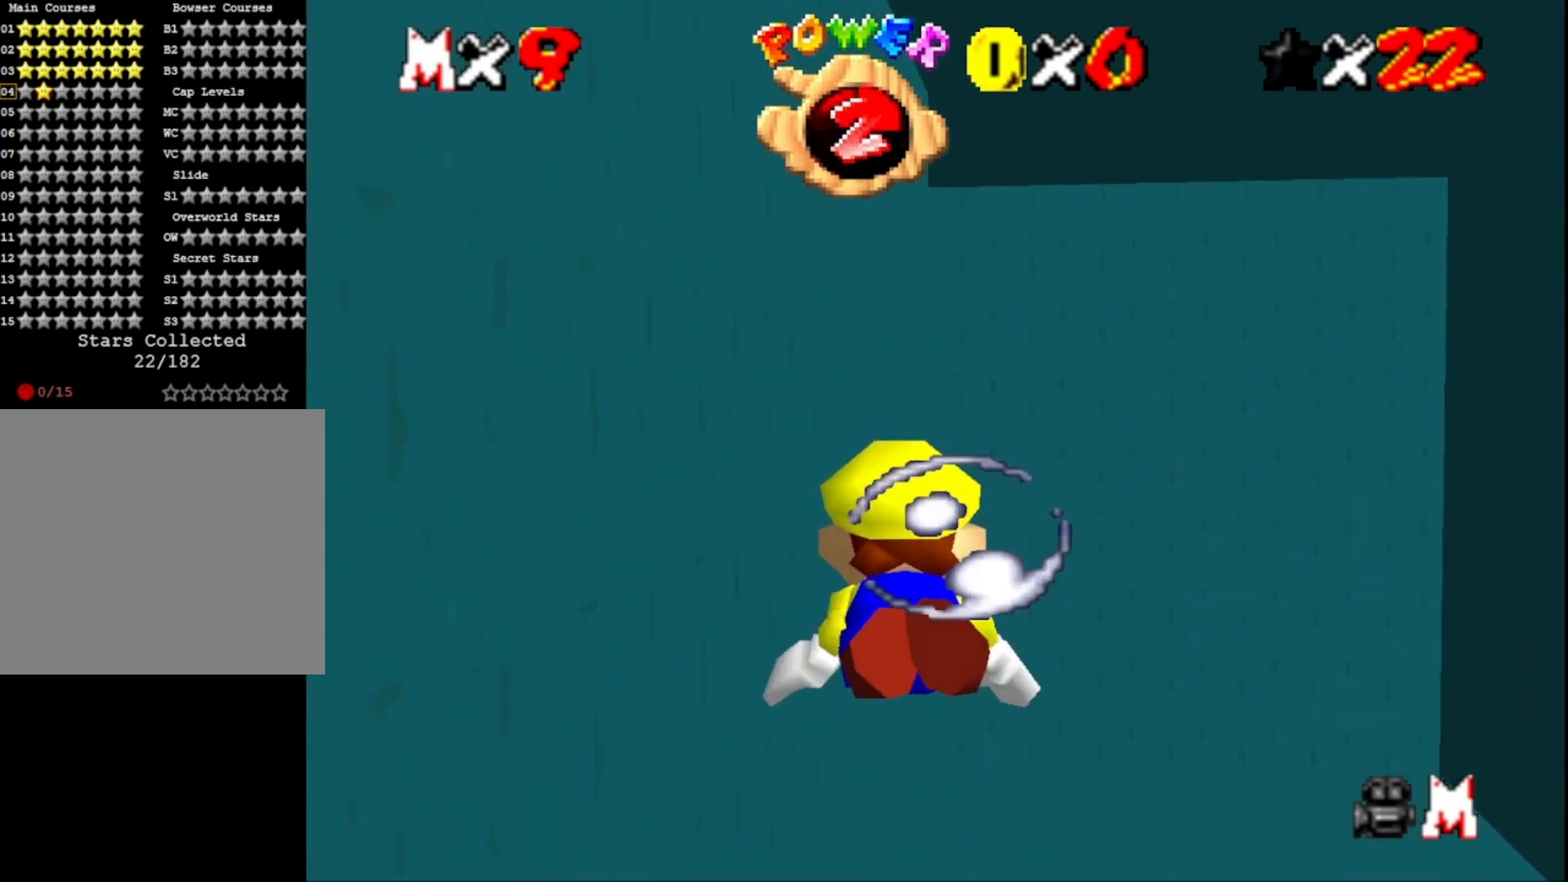
{"buttons": [], "left_stick": "down-left", "right_stick": "center", "events": [[133, "CROSS", "up"], [400, "left_stick", "down-left"]]}
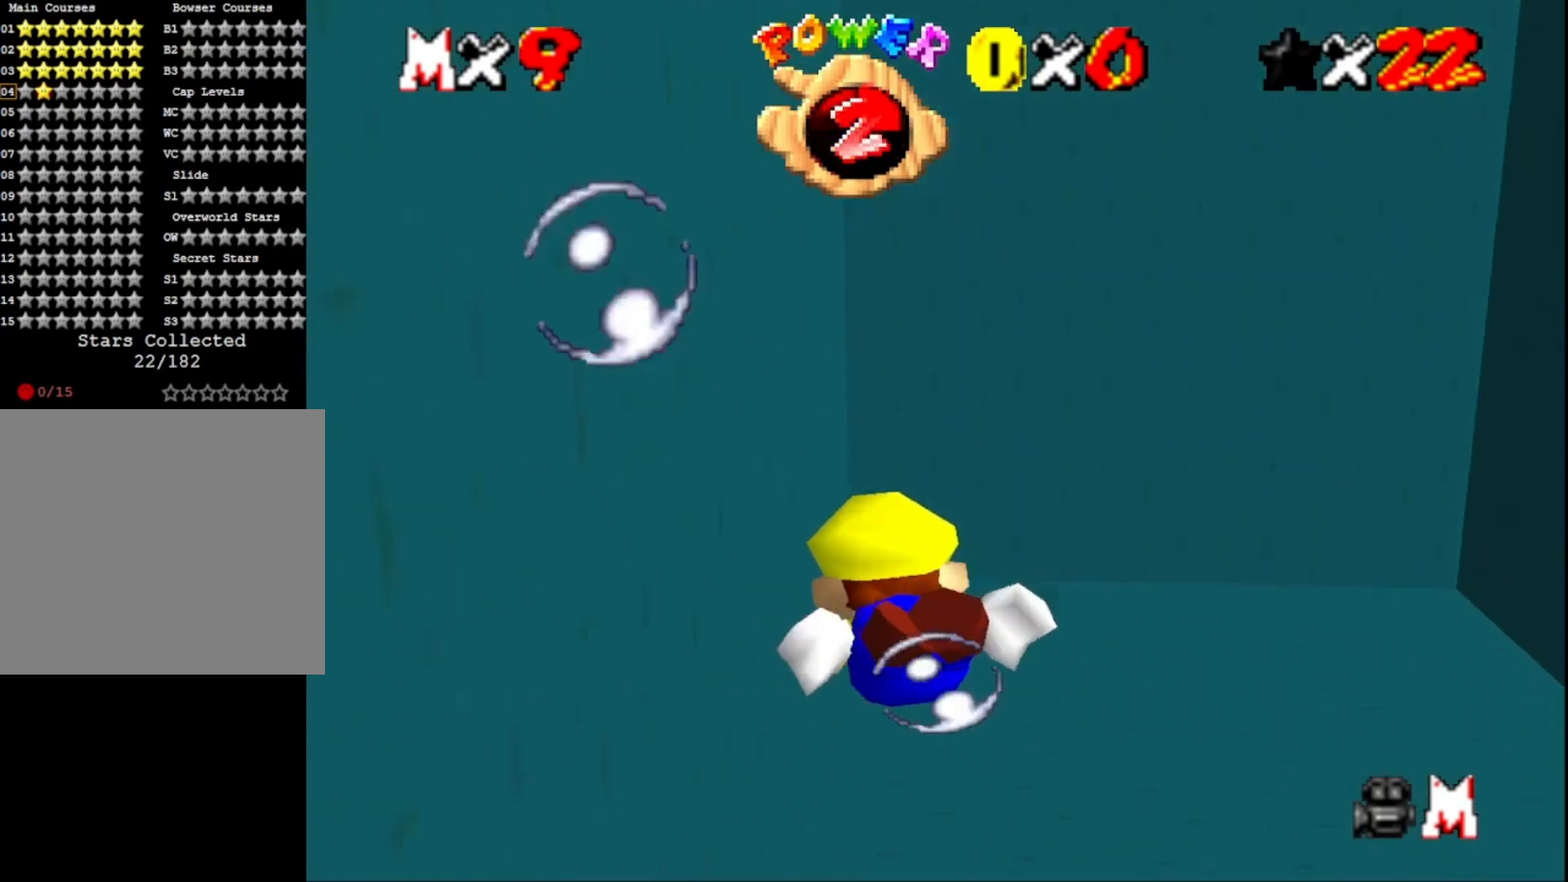
{"buttons": [], "left_stick": "down-left", "right_stick": "center", "events": [[67, "CROSS", "down"], [300, "CROSS", "up"]]}
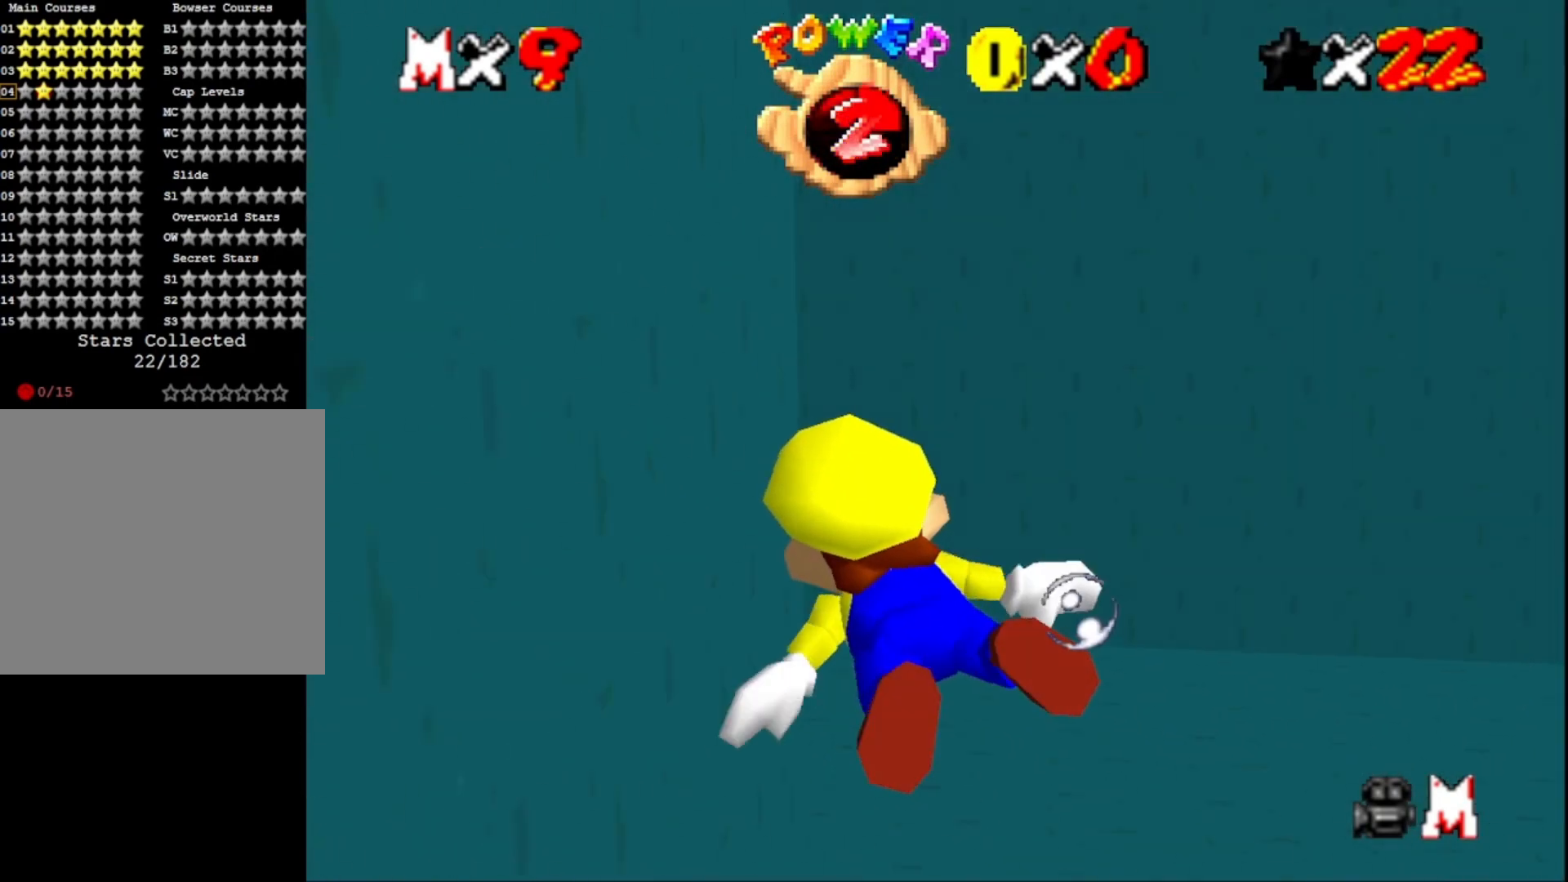
{"buttons": [], "left_stick": "center", "right_stick": "center", "events": [[33, "right_stick", "right"], [167, "right_stick", "center"], [300, "CROSS", "down"], [433, "CROSS", "up"], [467, "left_stick", "center"]]}
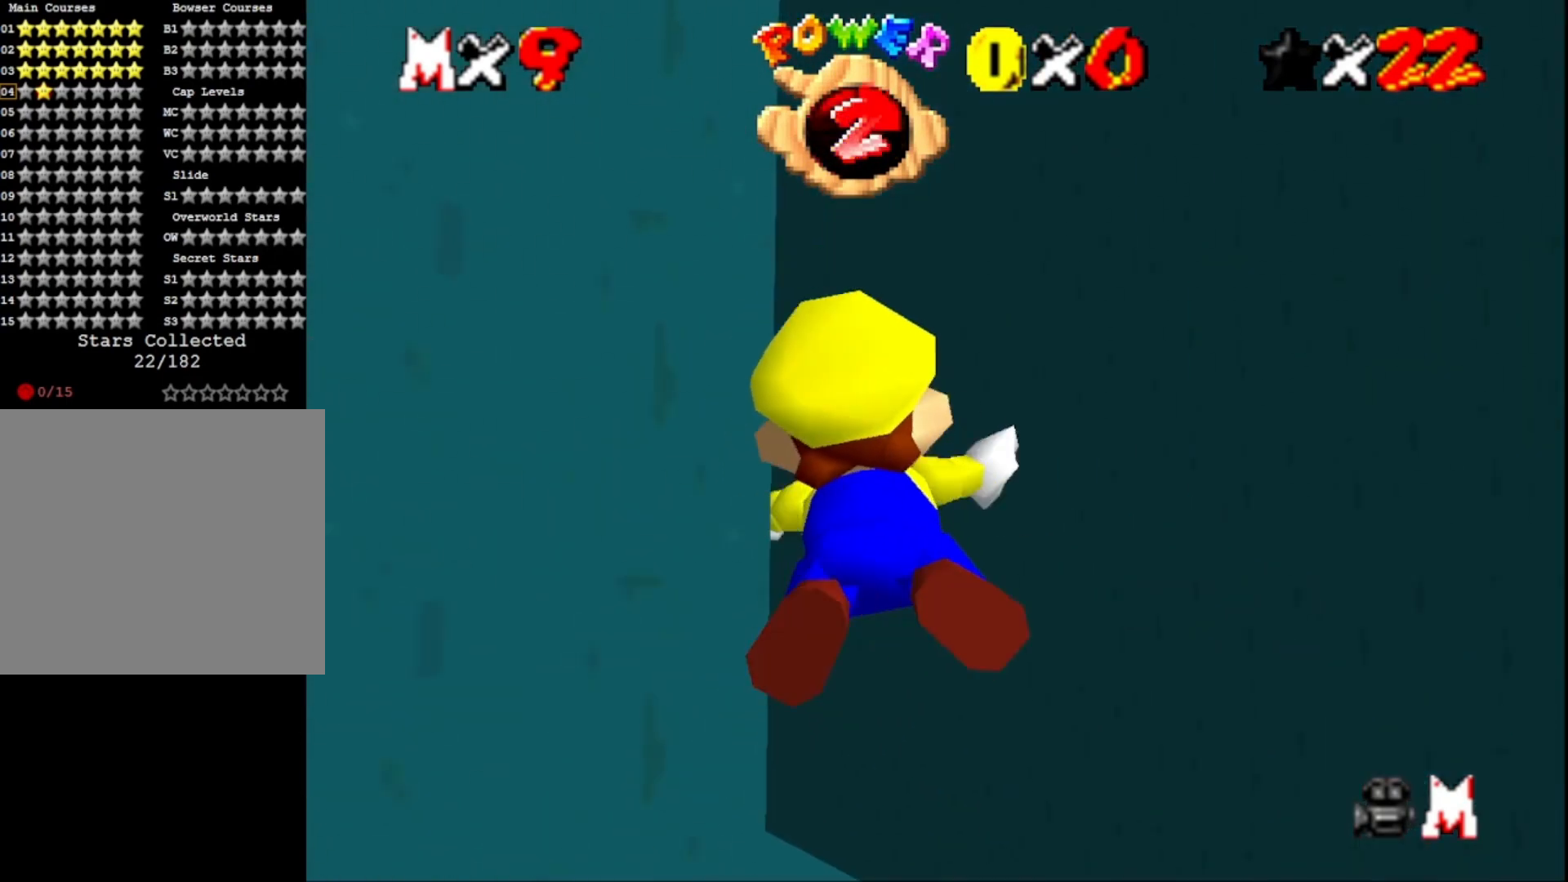
{"buttons": ["CROSS"], "left_stick": "center", "right_stick": "center", "events": [[100, "left_stick", "left"], [100, "right_stick", "right"], [267, "right_stick", "center"], [433, "CROSS", "down"], [500, "left_stick", "center"]]}
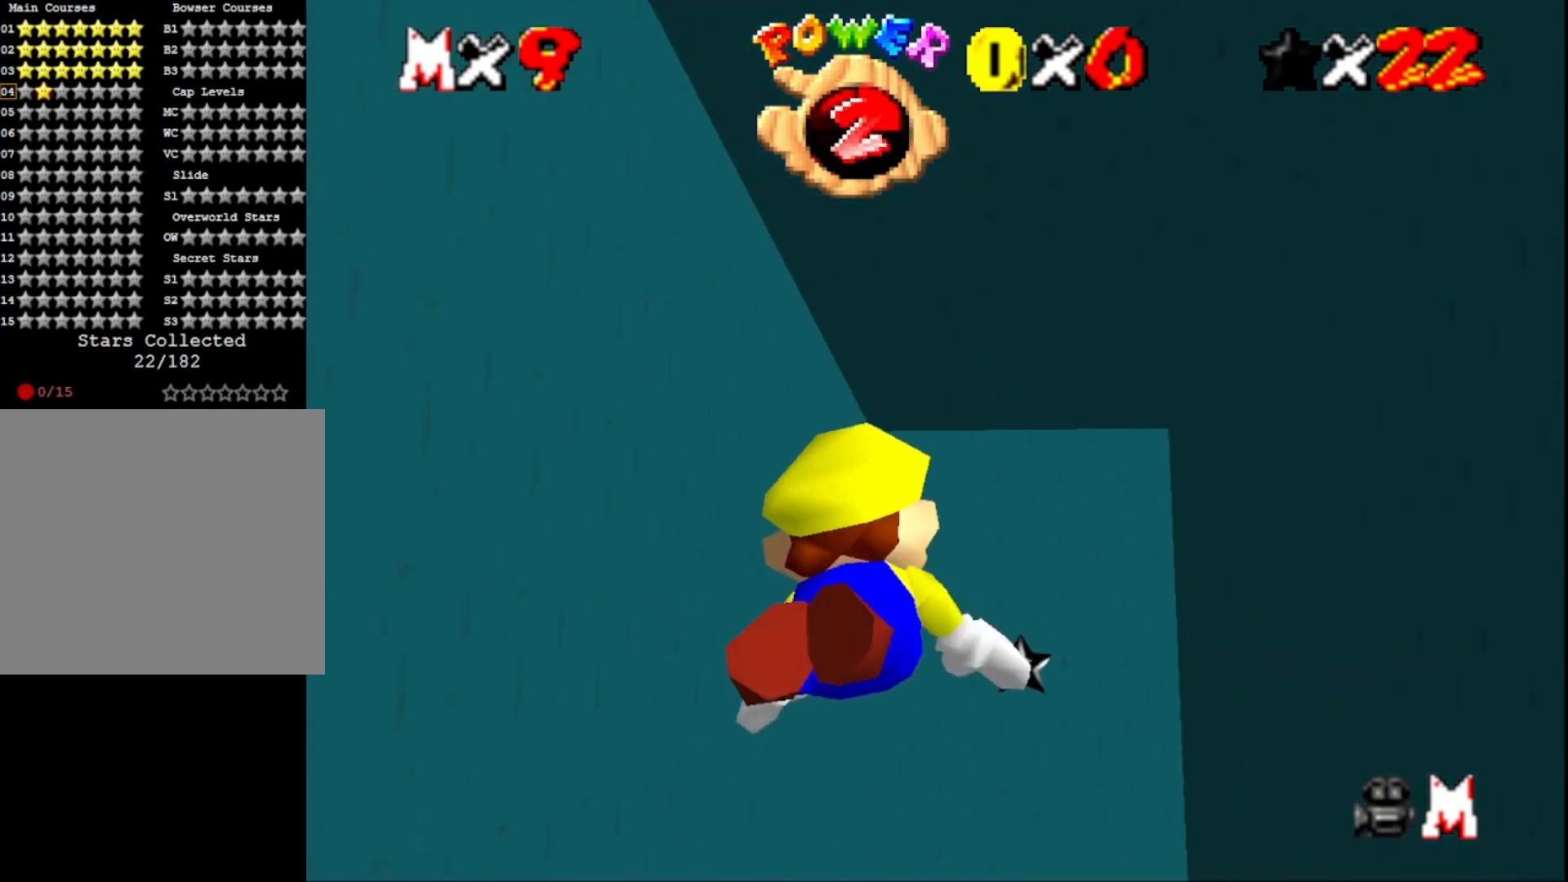
{"buttons": [], "left_stick": "left", "right_stick": "center", "events": [[100, "CROSS", "up"], [500, "left_stick", "left"]]}
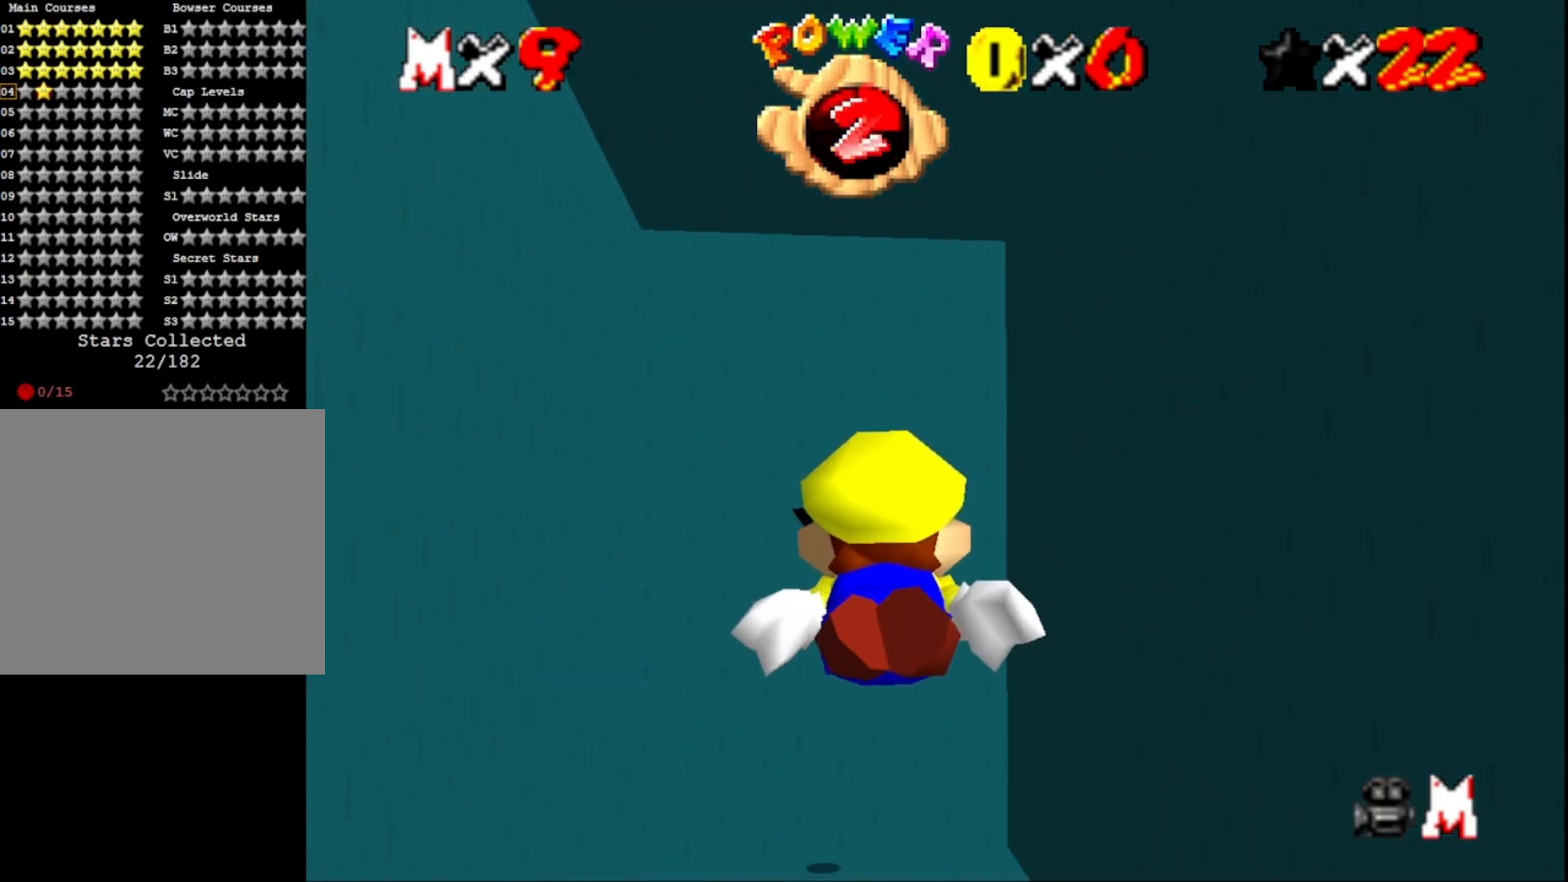
{"buttons": [], "left_stick": "left", "right_stick": "center", "events": [[100, "CROSS", "down"], [200, "left_stick", "center"], [267, "CROSS", "up"], [400, "left_stick", "left"]]}